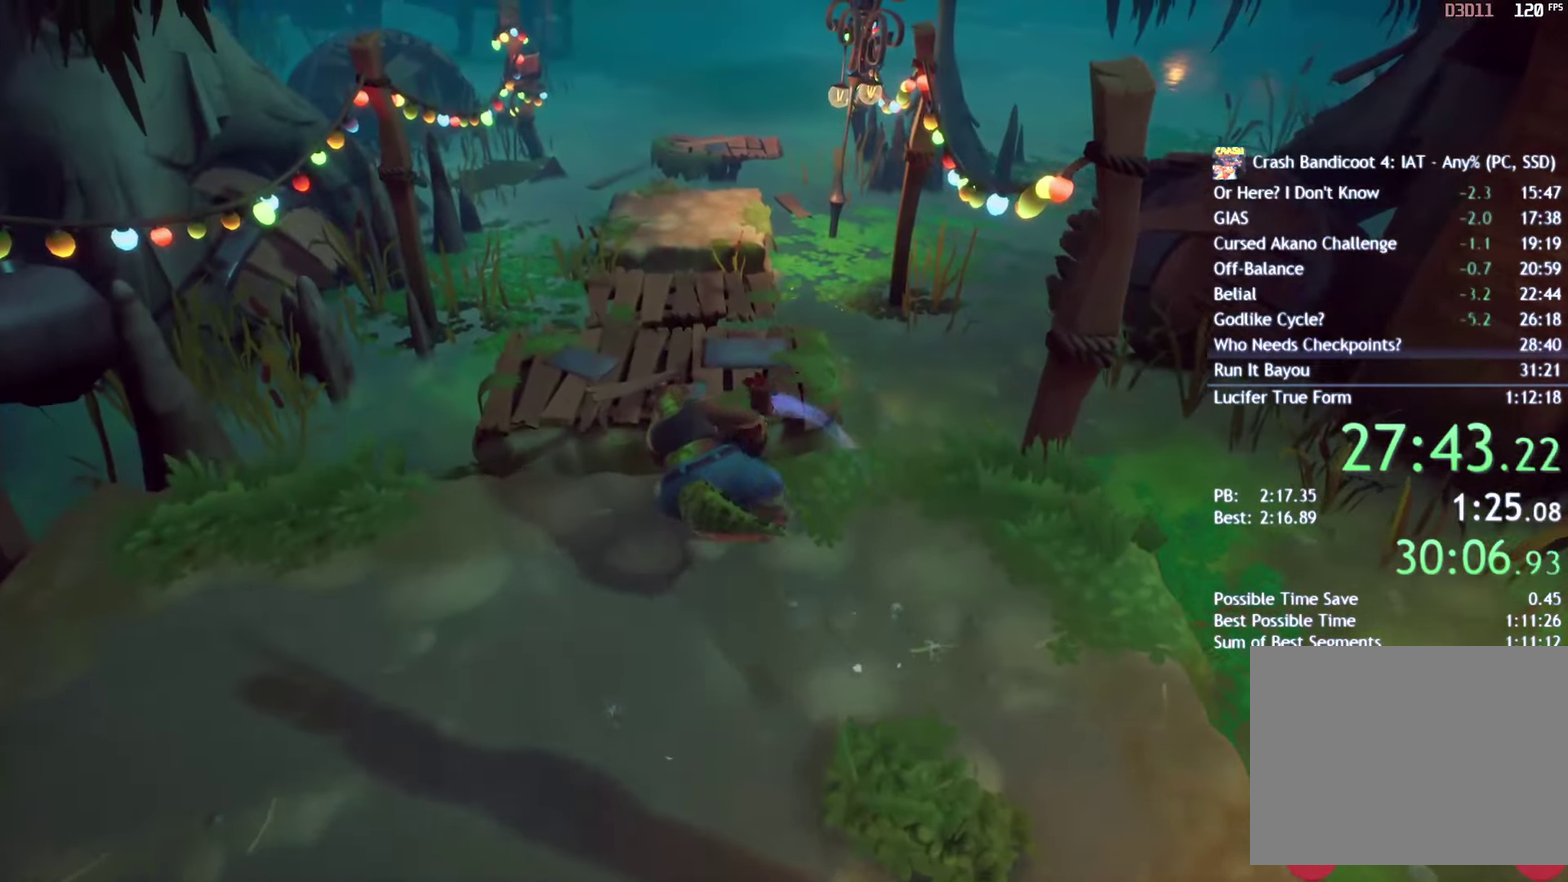
Gameplay with a controller (PlayStation layout); each line is a JSON object with the inputs held at the frame after it. "events" lists button and stick changes between this image and that frame as [ms after this image, input, new state], when the widget could be followed in between.
{"buttons": [], "left_stick": "up", "right_stick": "center"}
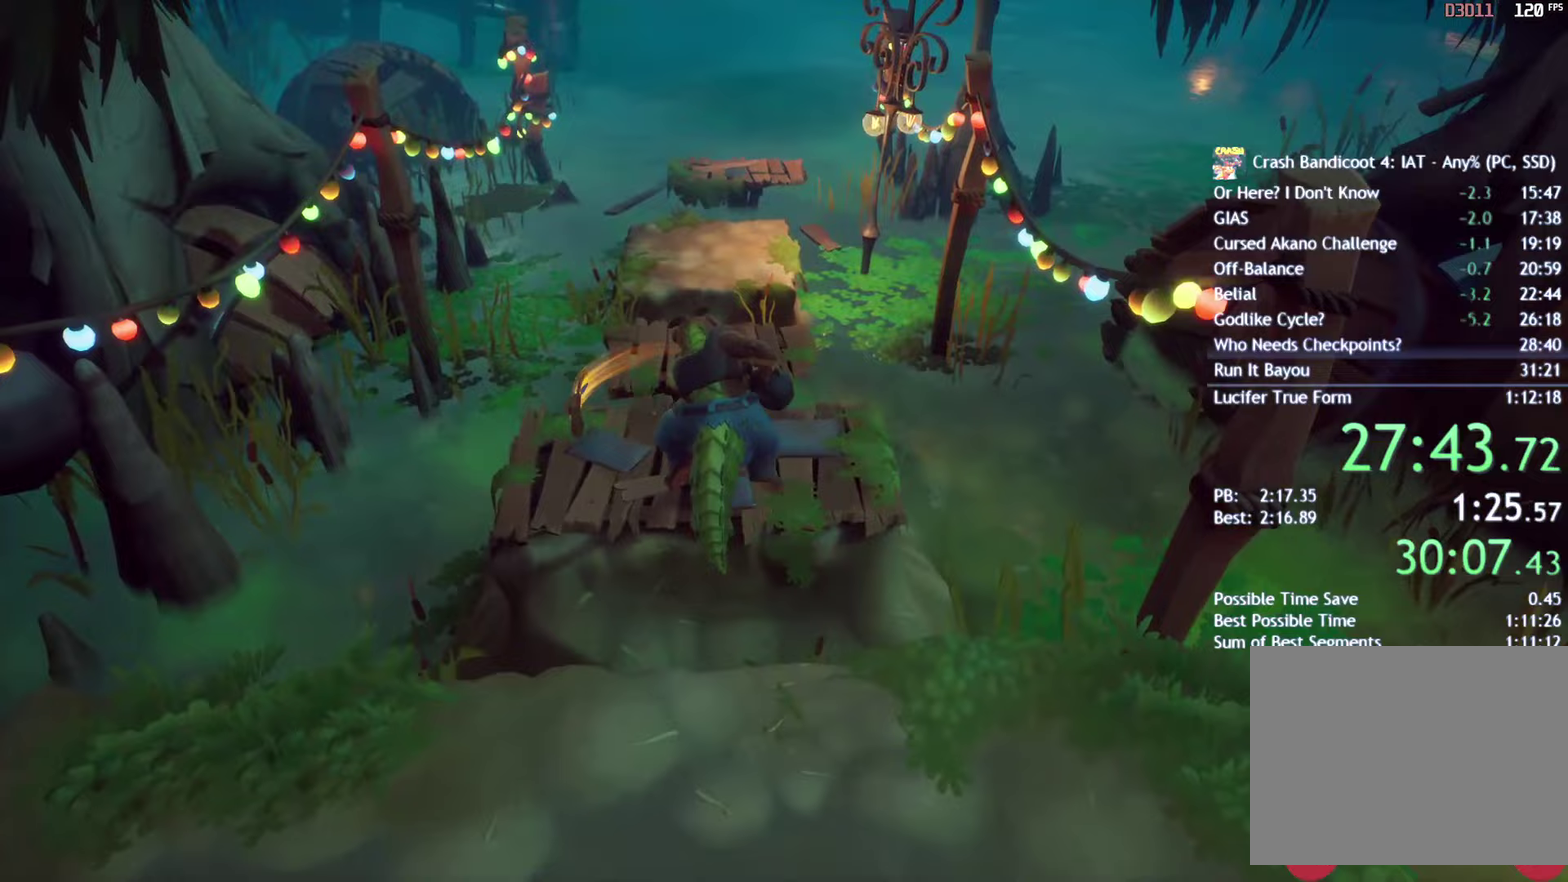
{"buttons": ["CROSS"], "left_stick": "up", "right_stick": "center", "events": [[450, "CROSS", "down"]]}
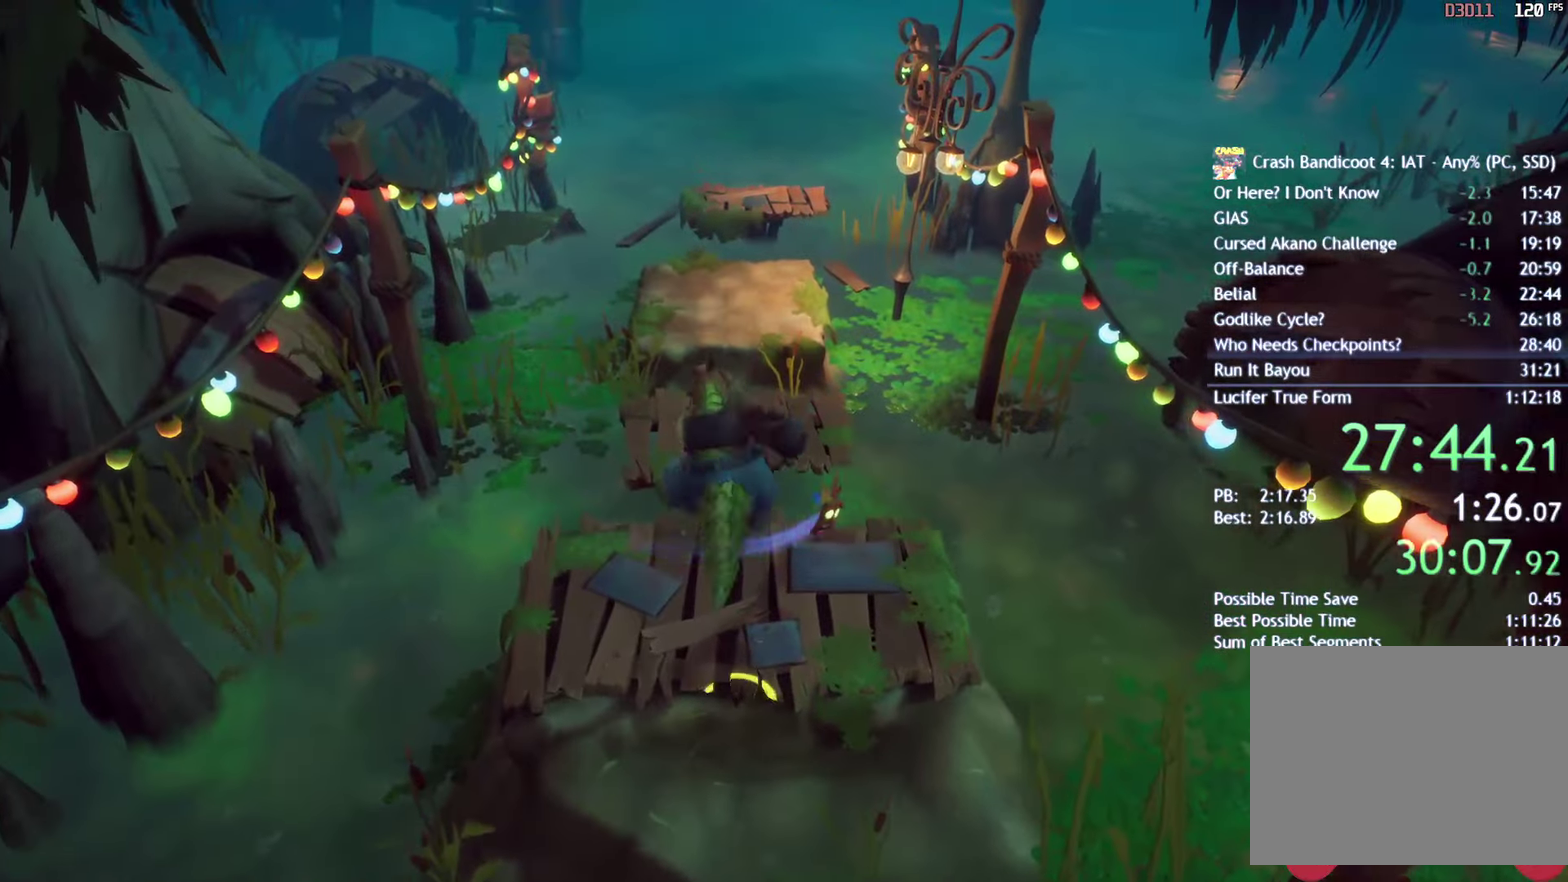
{"buttons": [], "left_stick": "up", "right_stick": "center", "events": [[67, "CROSS", "up"]]}
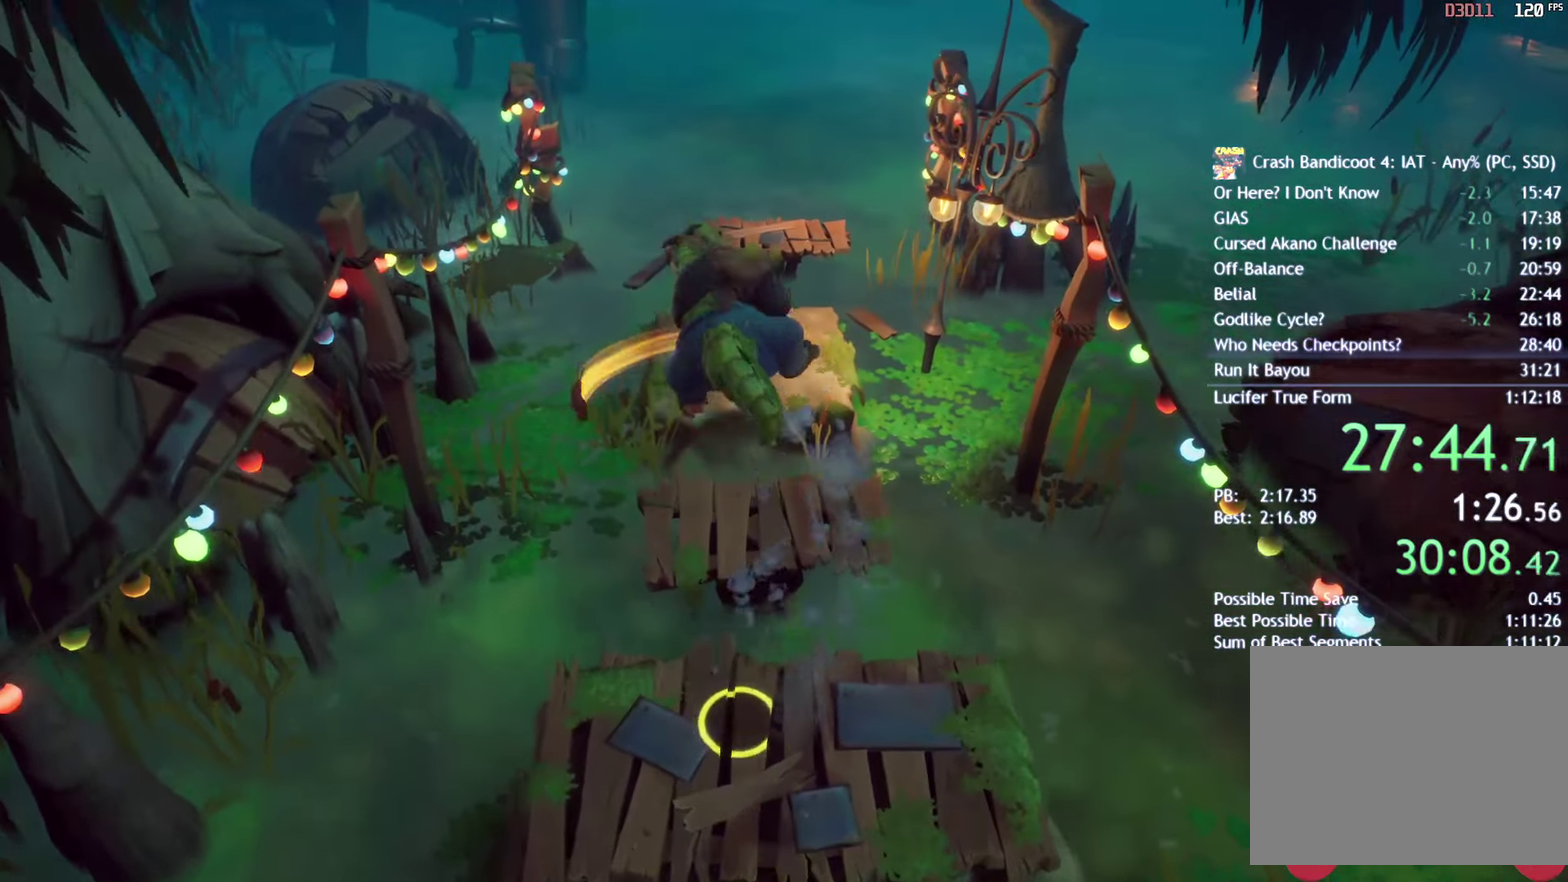
{"buttons": [], "left_stick": "up", "right_stick": "center", "events": []}
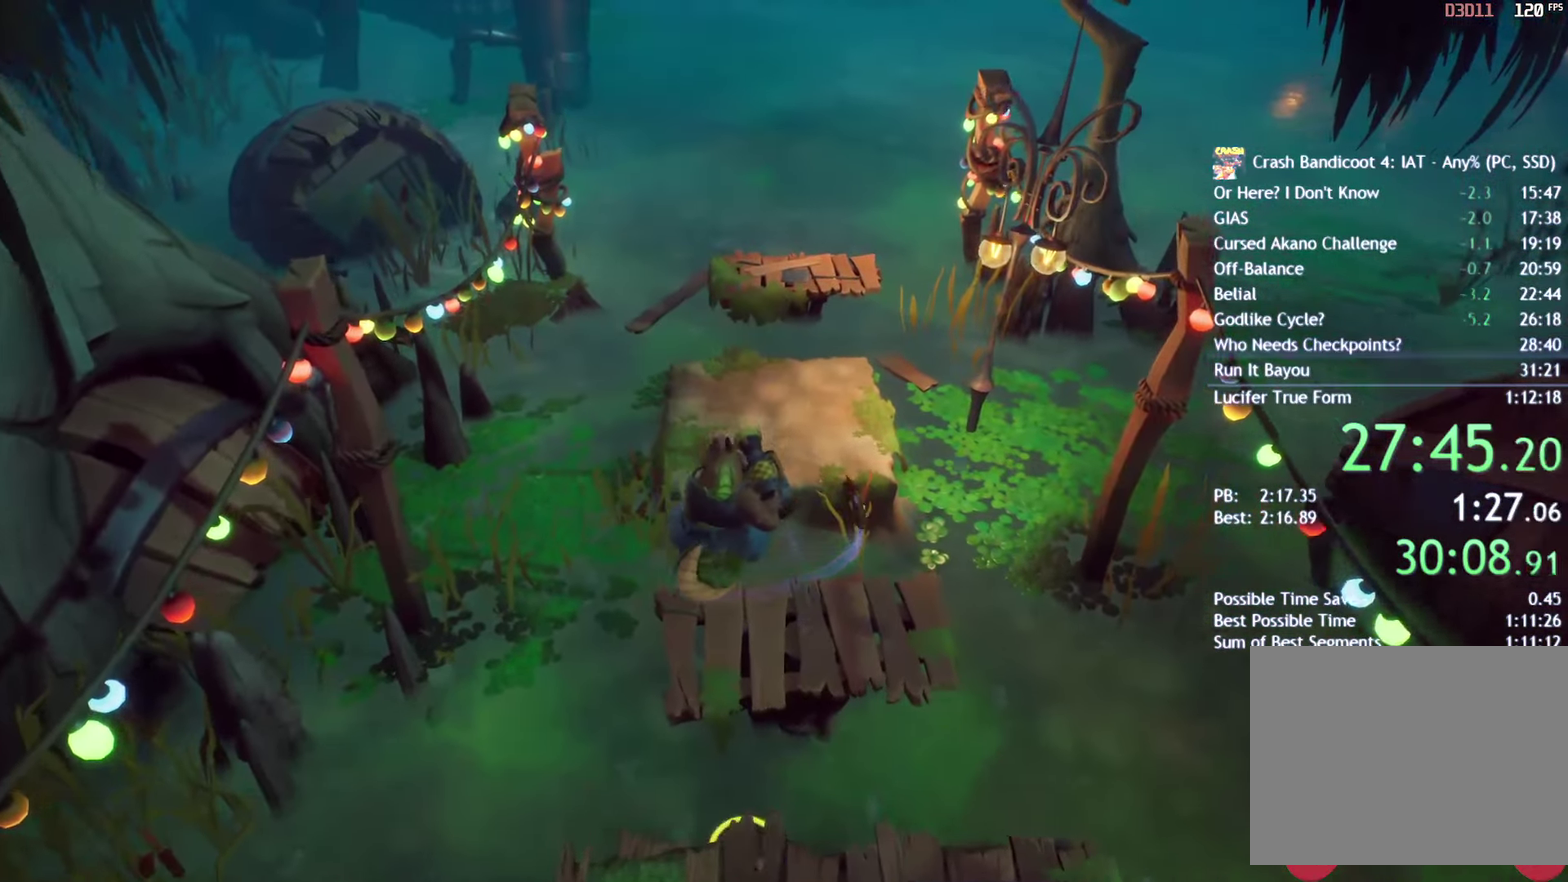
{"buttons": [], "left_stick": "up", "right_stick": "center", "events": []}
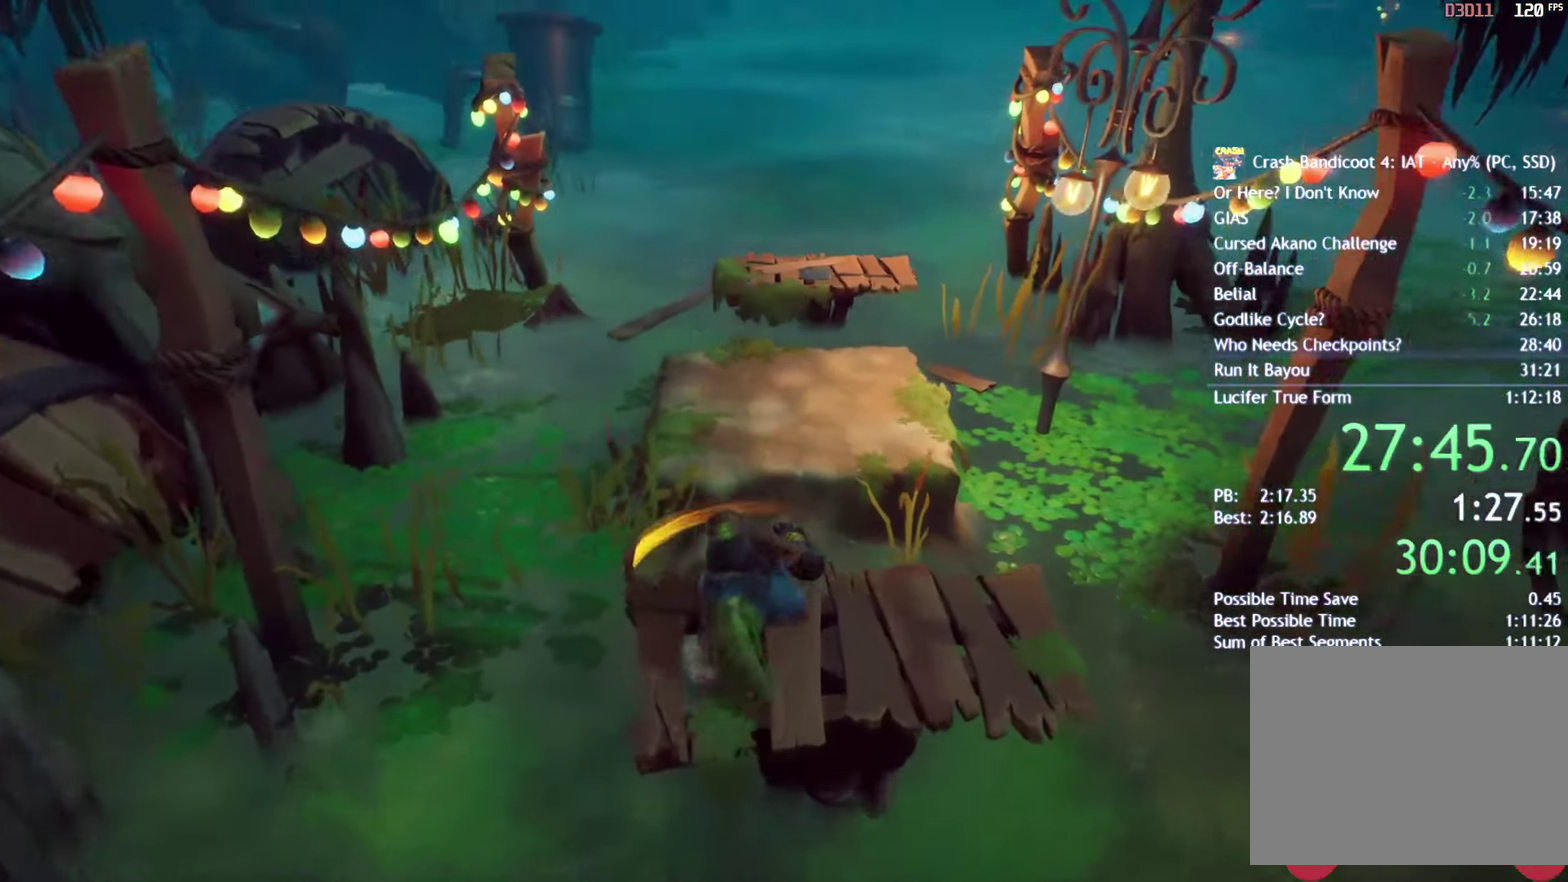
{"buttons": [], "left_stick": "up", "right_stick": "center", "events": [[333, "CROSS", "down"], [450, "CROSS", "up"]]}
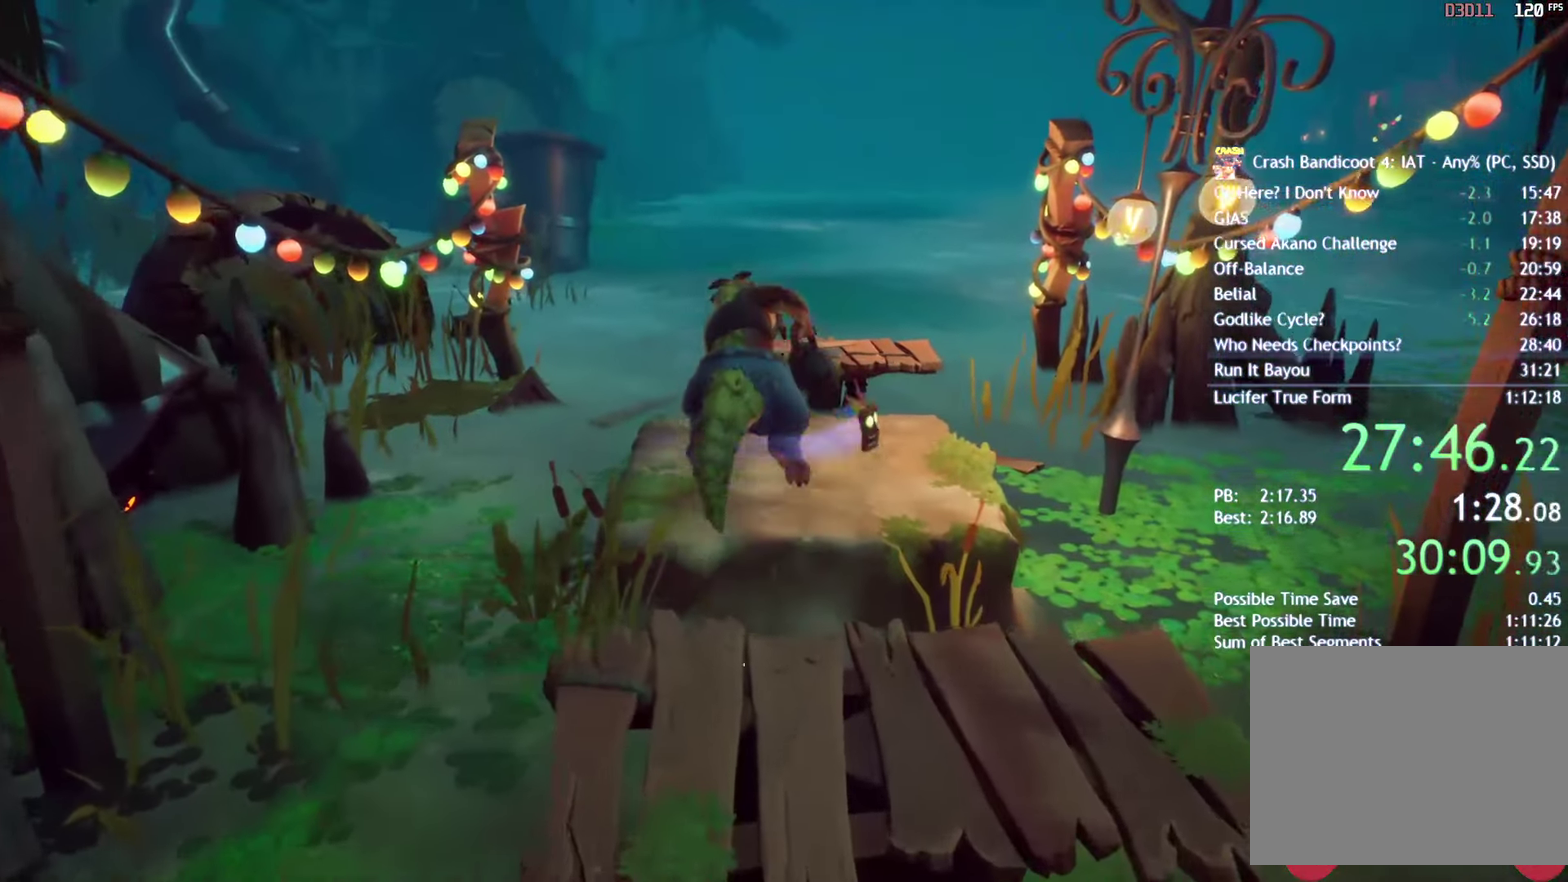
{"buttons": ["CROSS"], "left_stick": "up", "right_stick": "center", "events": [[267, "CROSS", "down"]]}
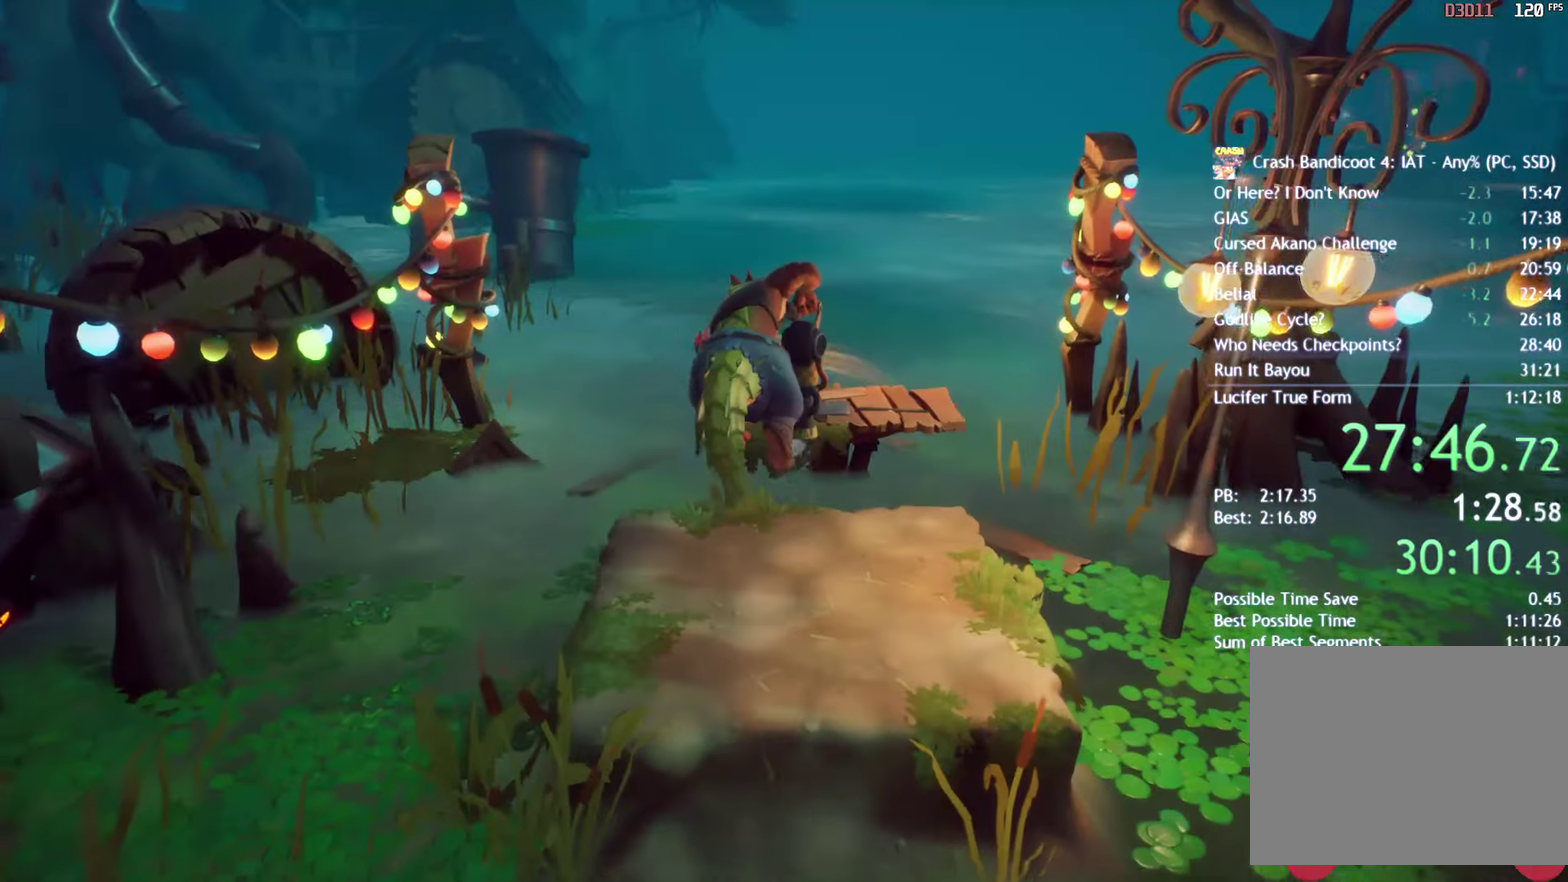
{"buttons": [], "left_stick": "up", "right_stick": "center", "events": [[417, "CROSS", "up"]]}
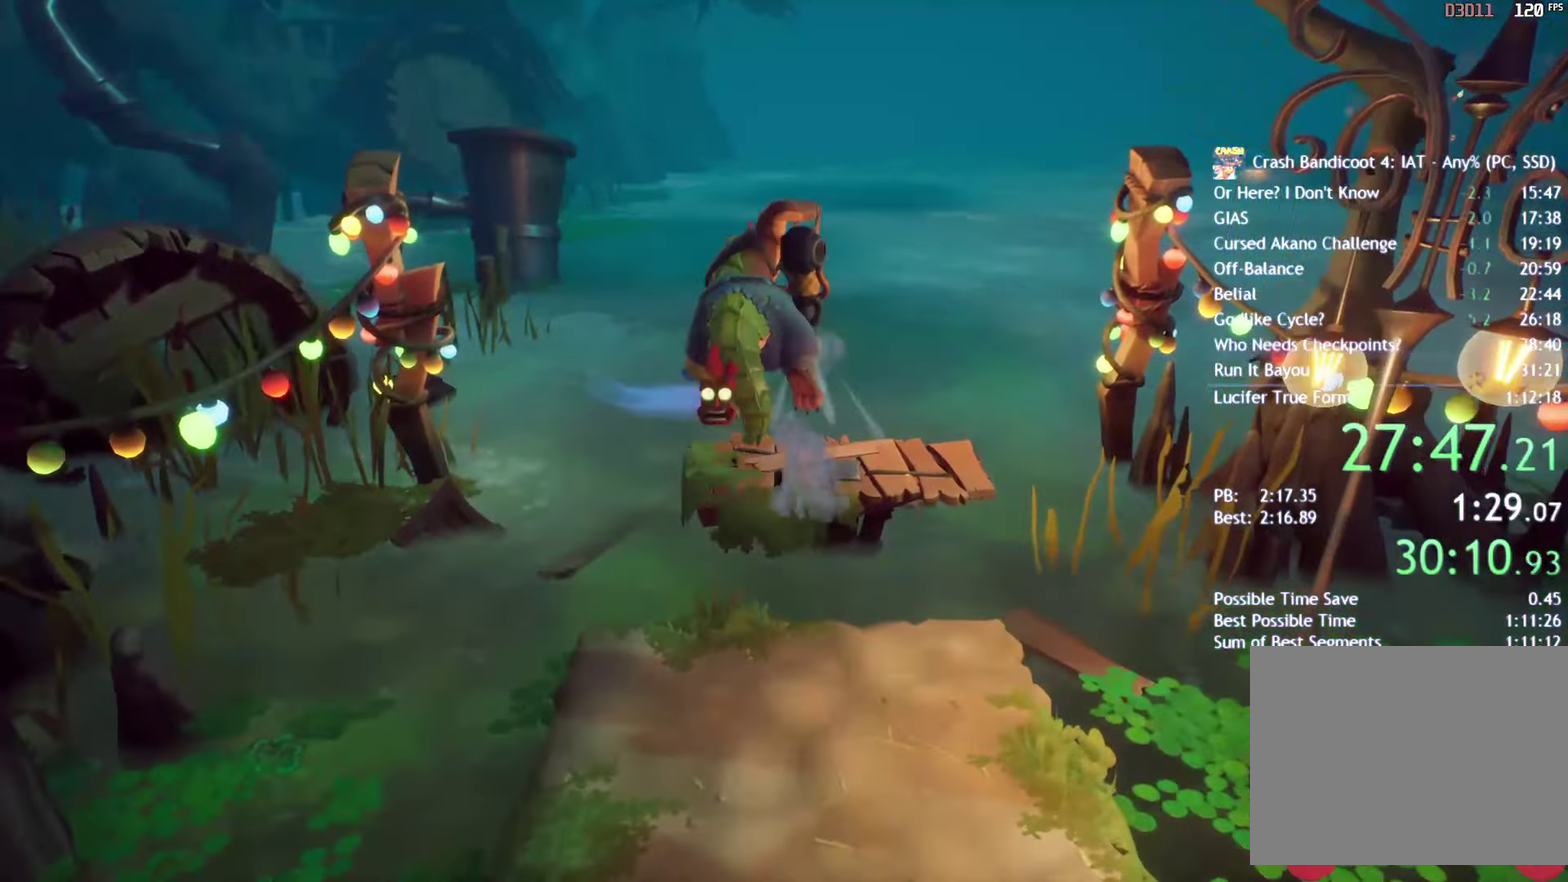
{"buttons": [], "left_stick": "up", "right_stick": "center", "events": []}
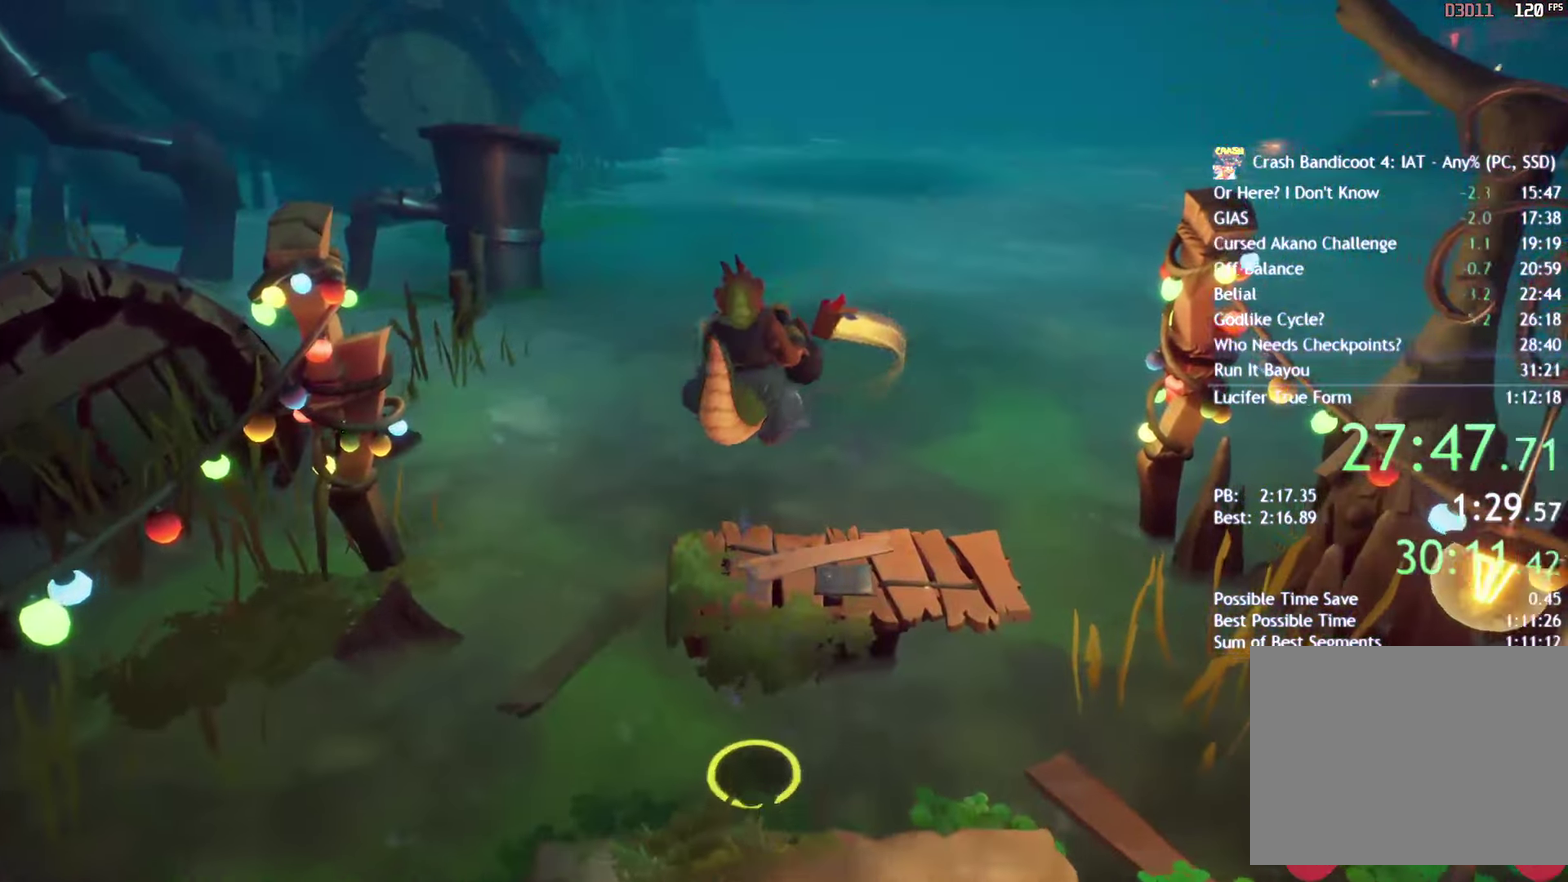
{"buttons": [], "left_stick": "up", "right_stick": "center", "events": []}
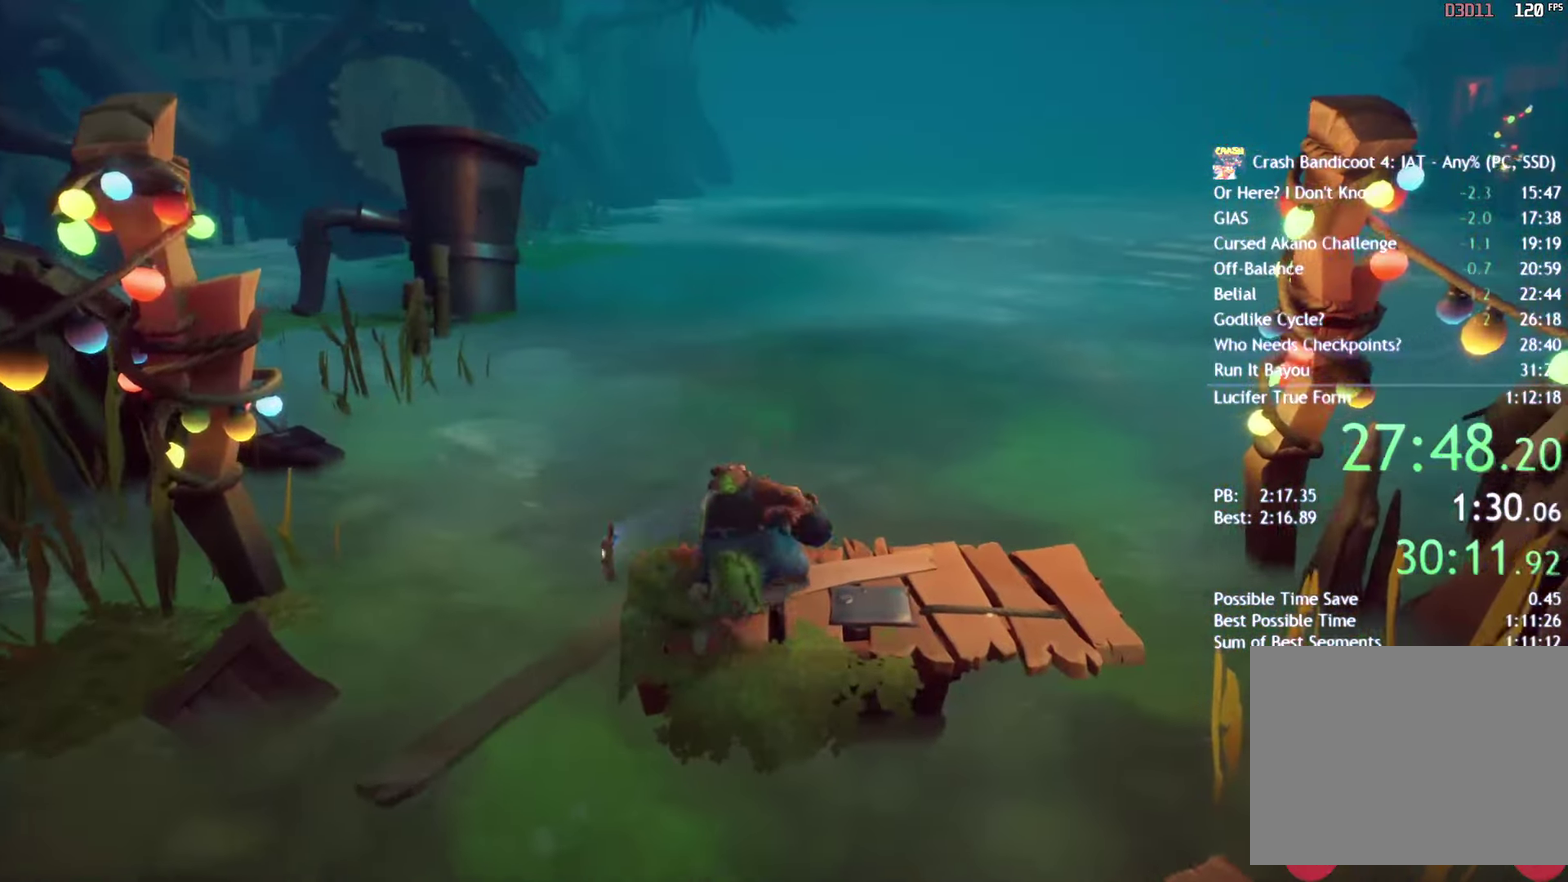
{"buttons": [], "left_stick": "up", "right_stick": "center", "events": [[383, "CROSS", "down"], [500, "CROSS", "up"]]}
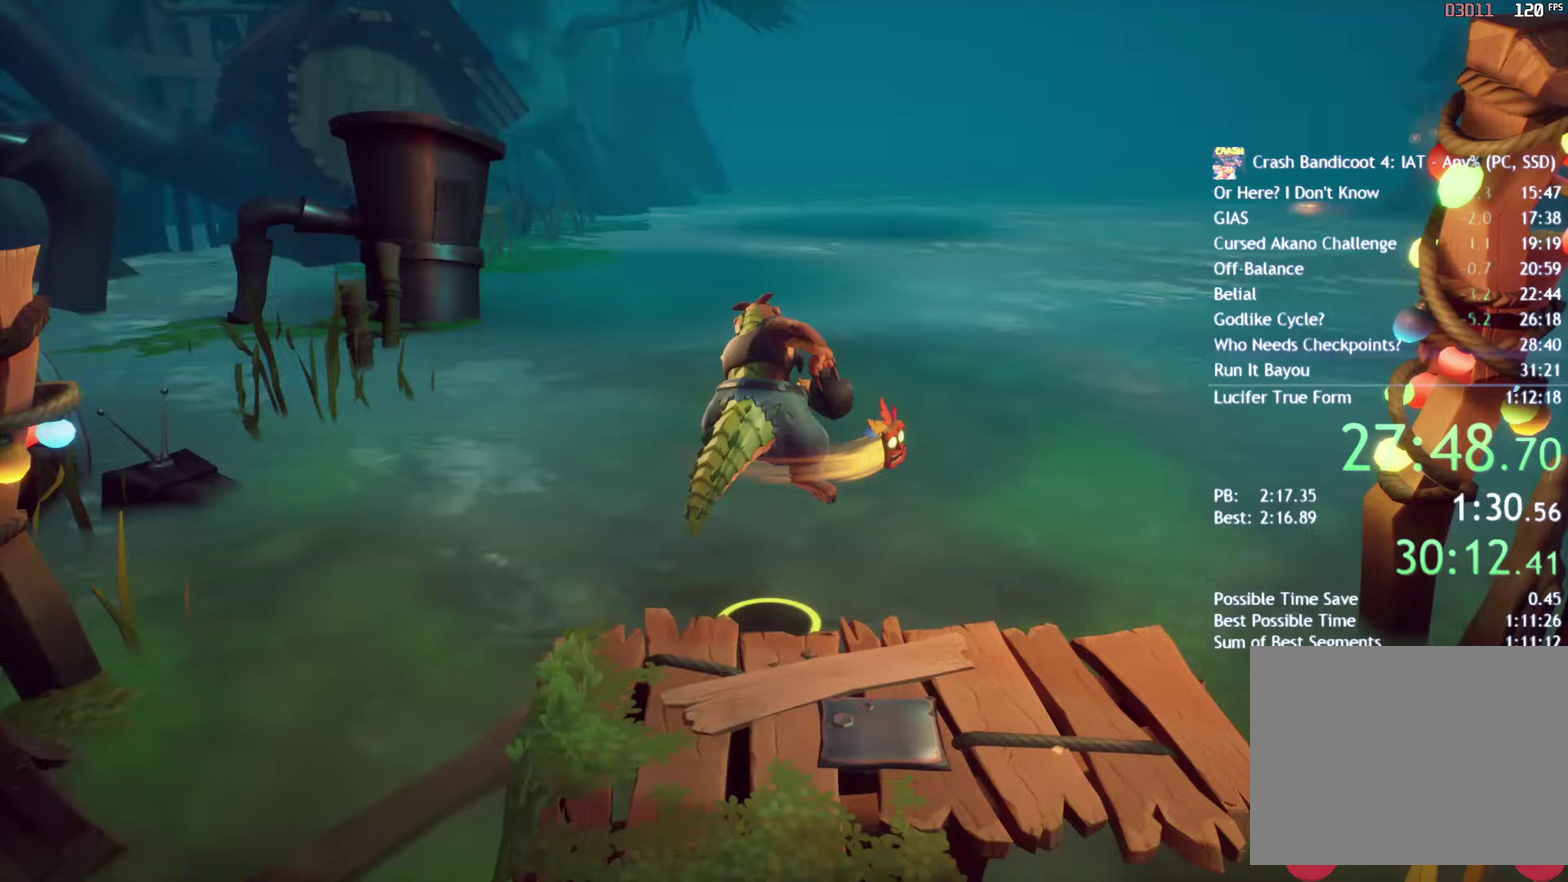
{"buttons": [], "left_stick": "up-right", "right_stick": "center", "events": [[100, "SQUARE", "down"], [200, "SQUARE", "up"], [200, "left_stick", "up-right"]]}
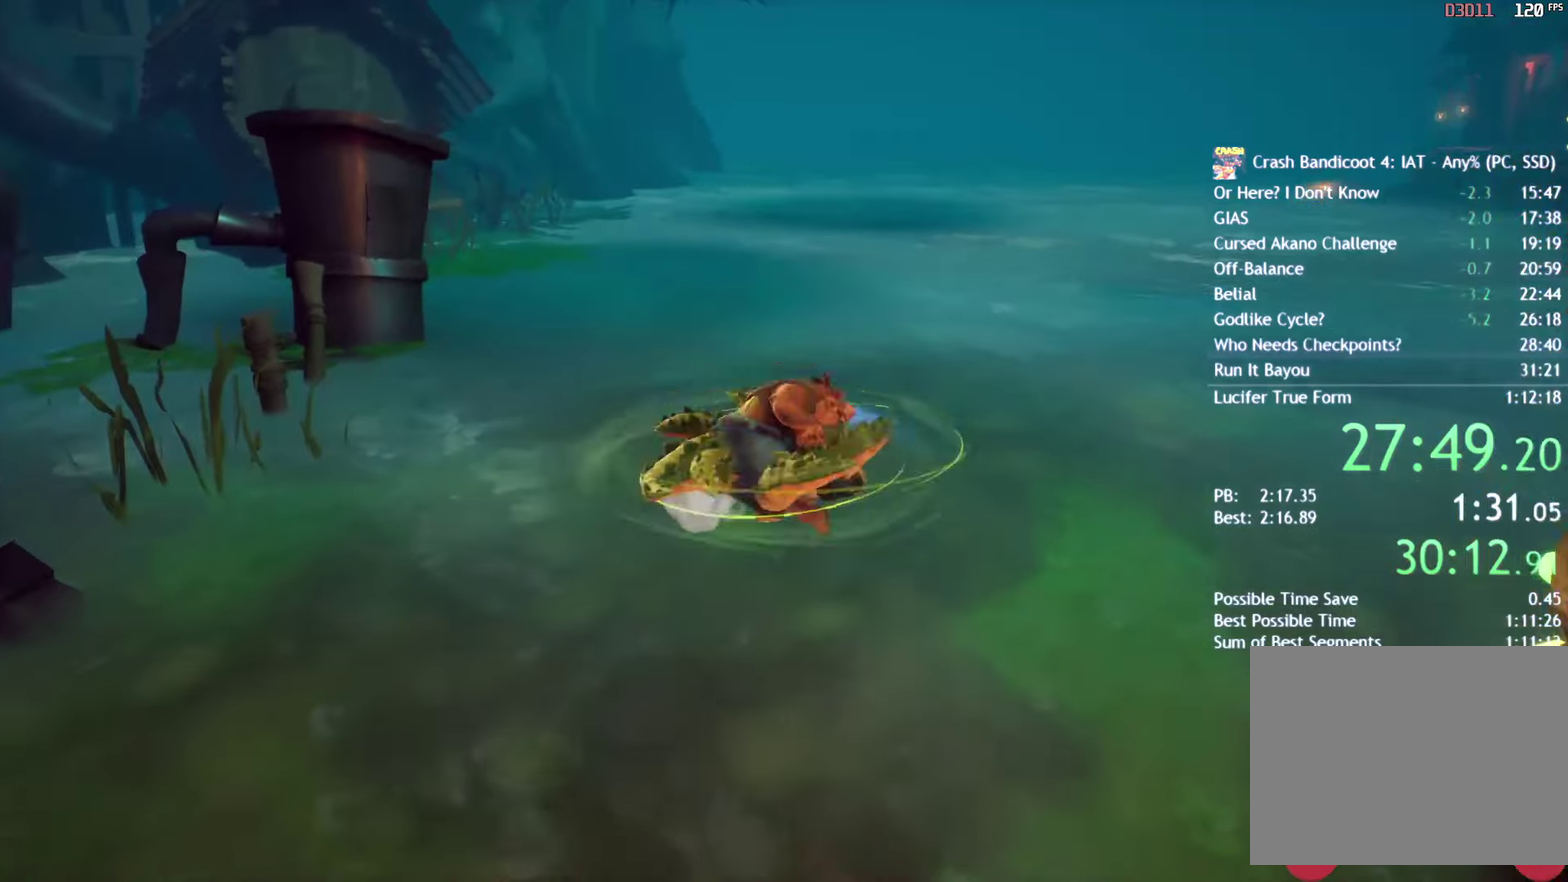
{"buttons": ["CROSS"], "left_stick": "up-right", "right_stick": "center", "events": [[483, "CROSS", "down"]]}
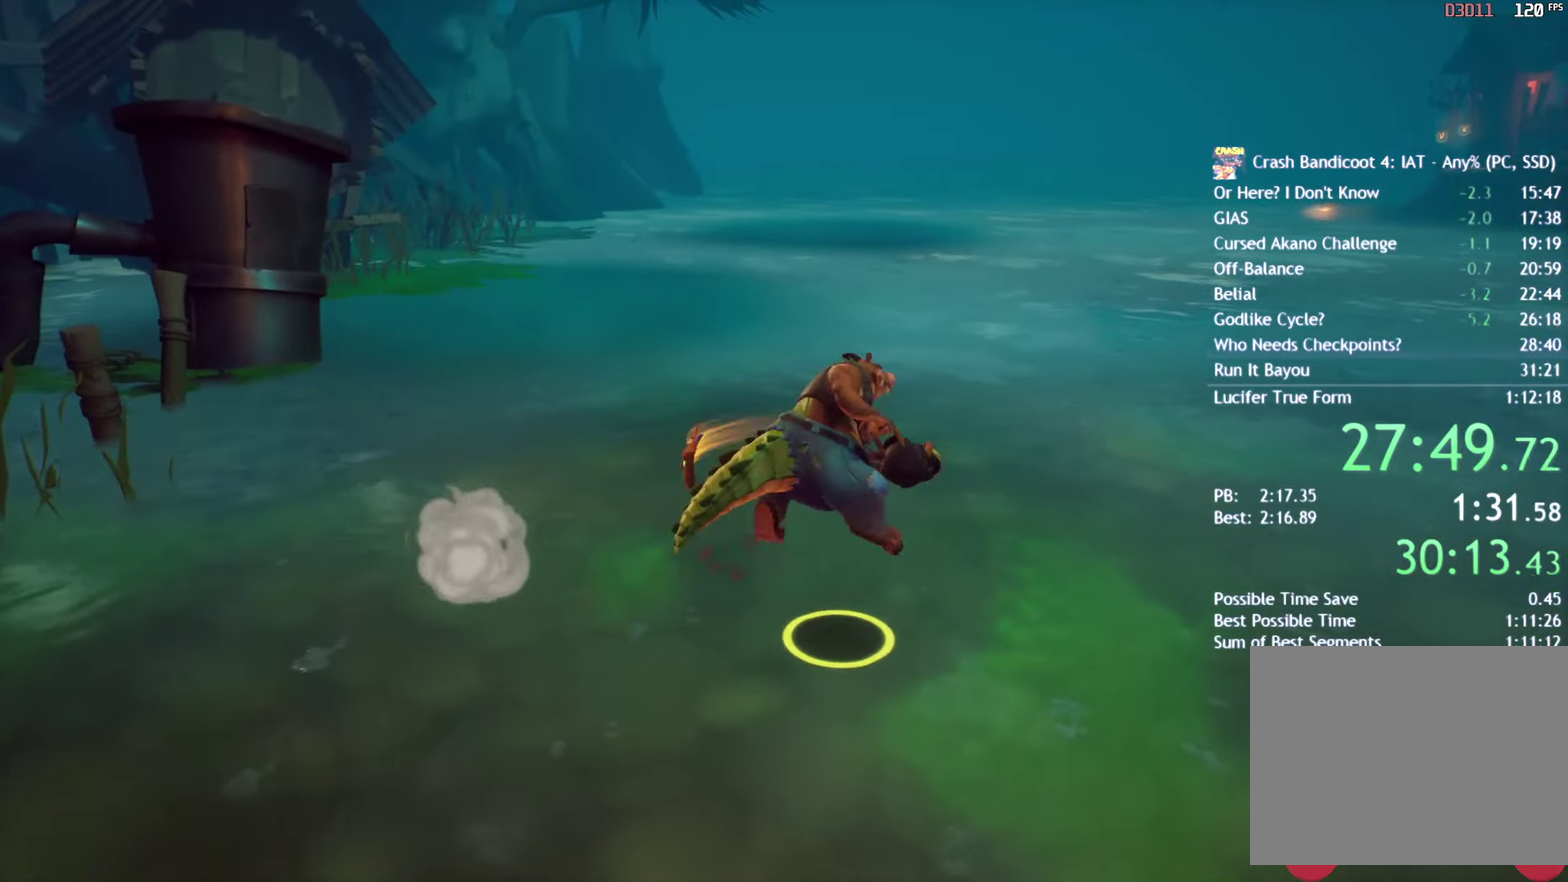
{"buttons": [], "left_stick": "up-right", "right_stick": "center", "events": [[83, "CROSS", "up"]]}
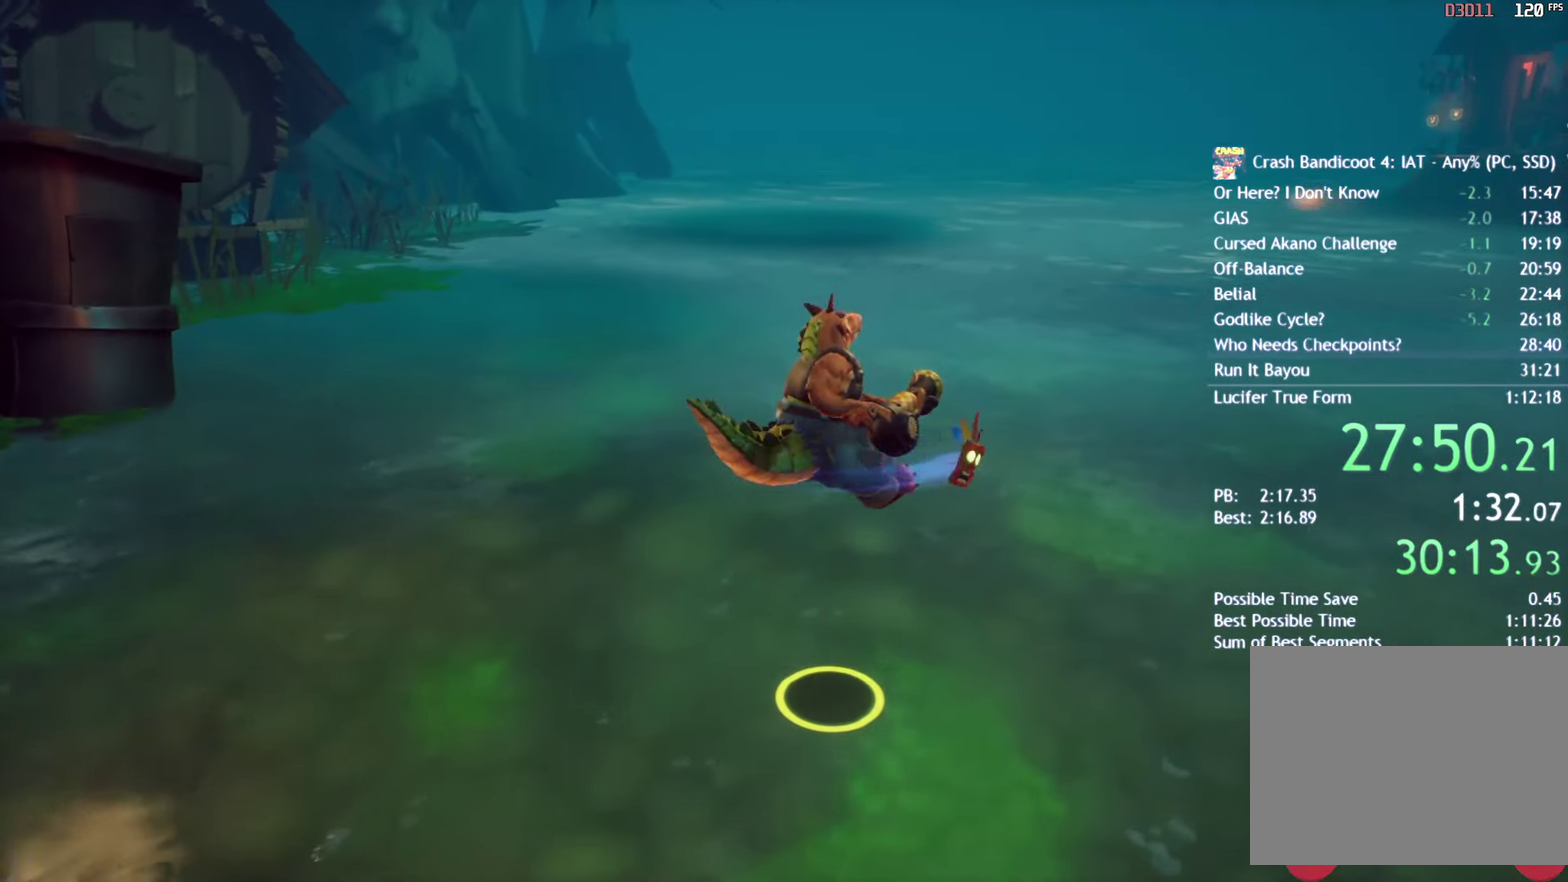
{"buttons": ["CROSS"], "left_stick": "up-right", "right_stick": "center", "events": [[50, "CROSS", "down"]]}
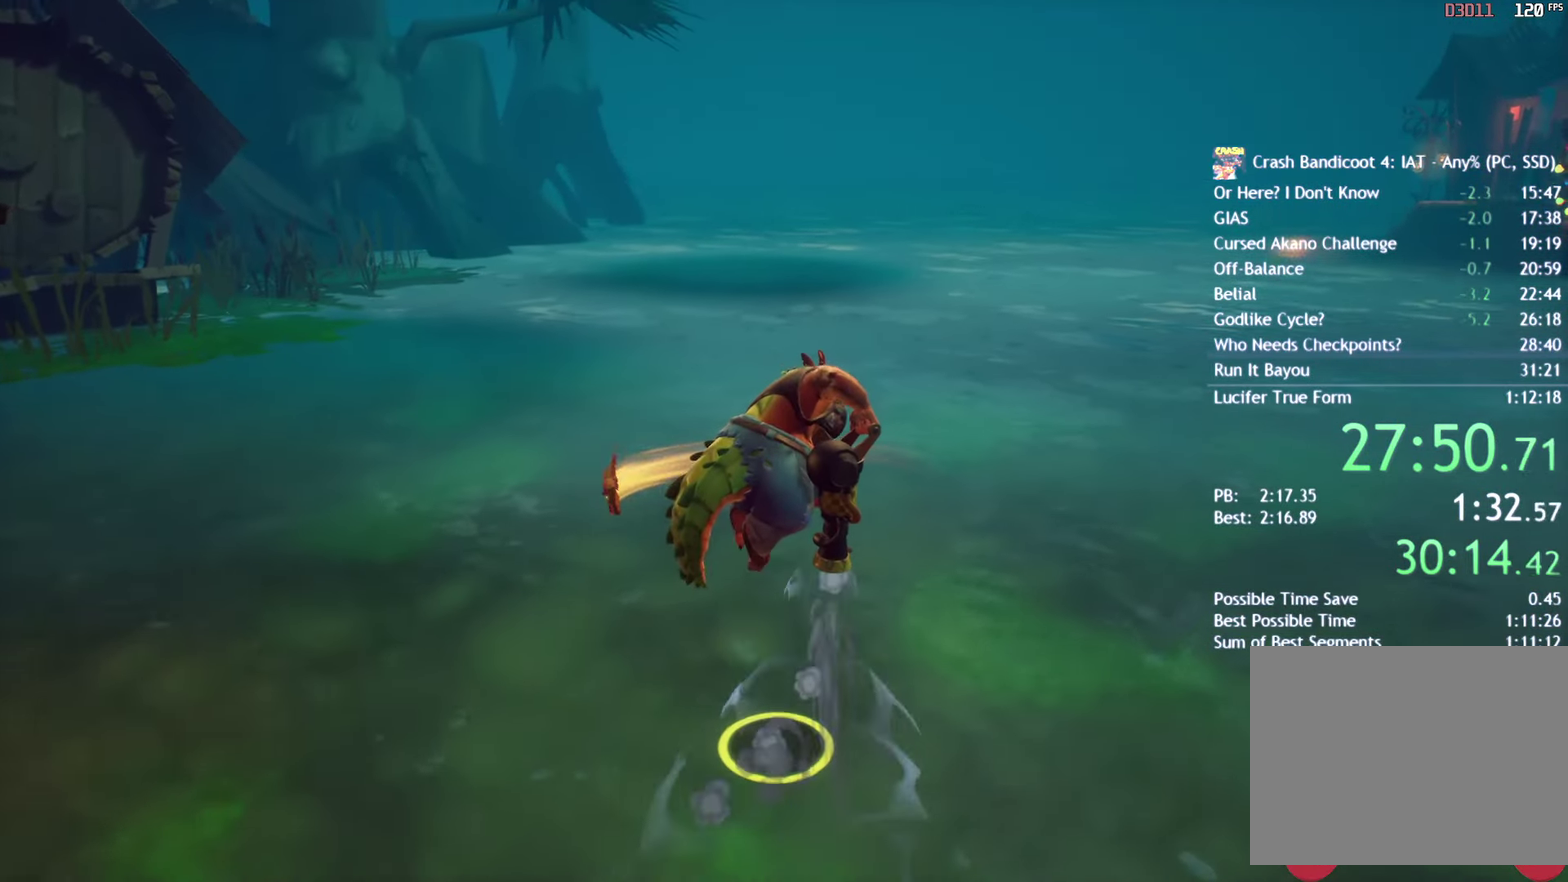
{"buttons": ["CROSS"], "left_stick": "up-right", "right_stick": "center", "events": []}
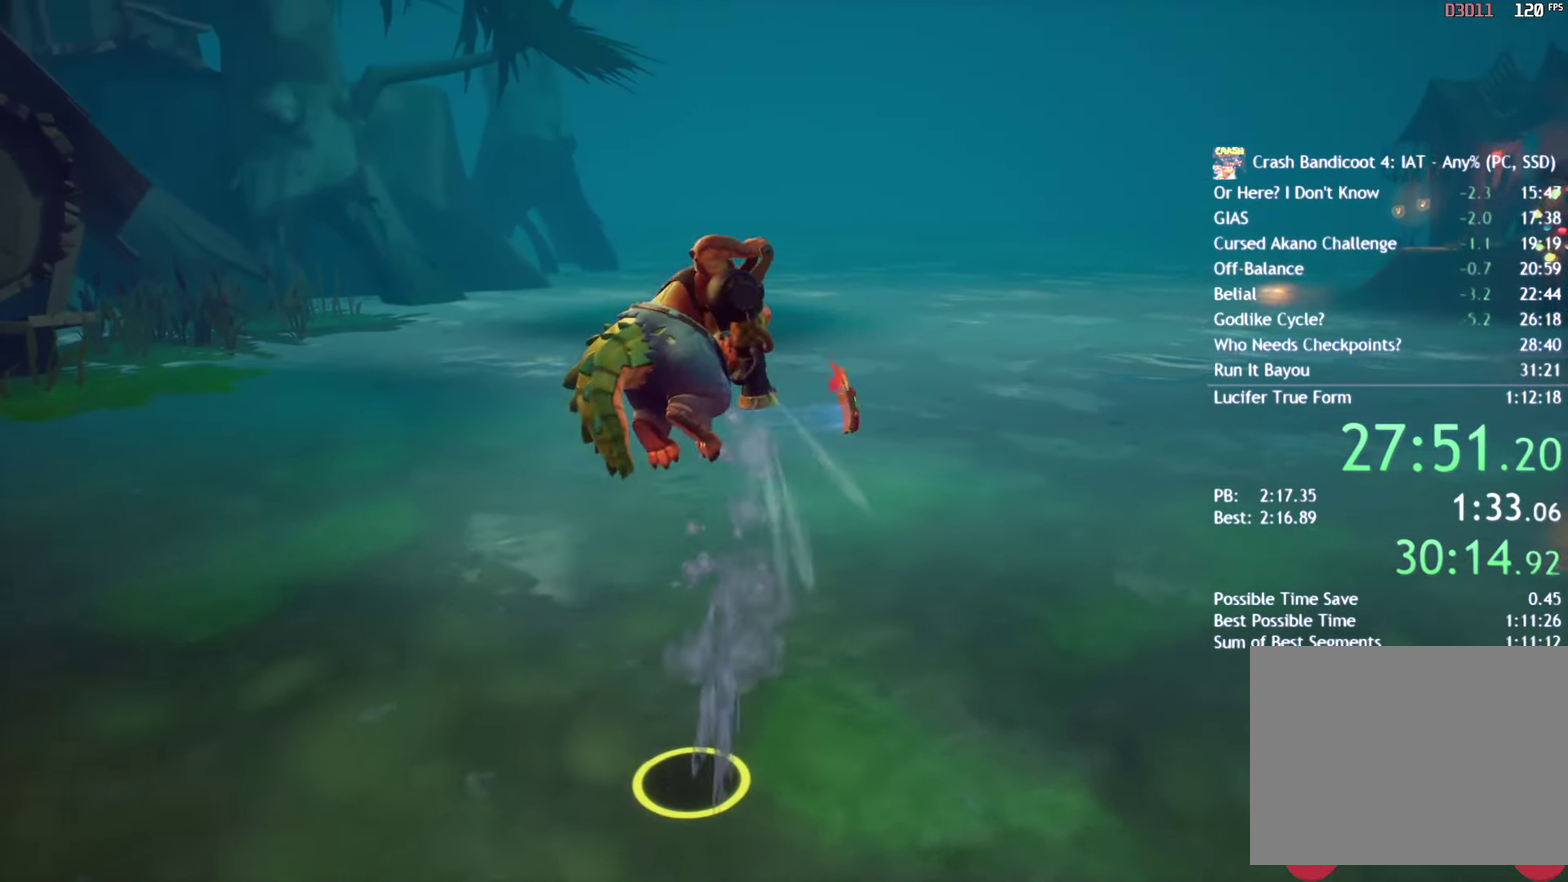
{"buttons": [], "left_stick": "up-right", "right_stick": "center", "events": [[450, "CROSS", "up"]]}
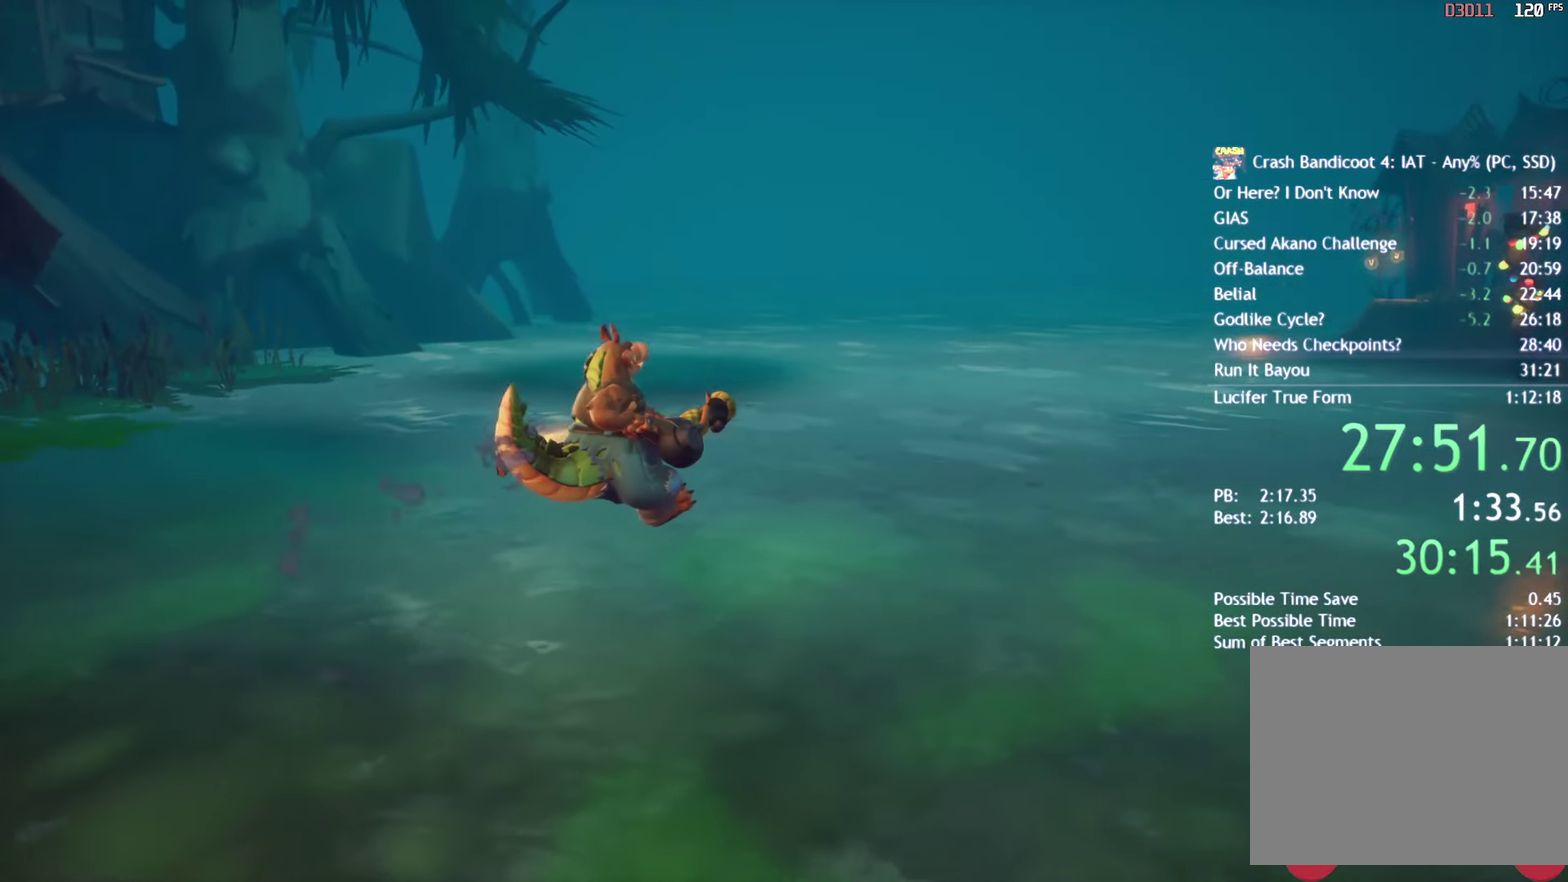
{"buttons": [], "left_stick": "up-right", "right_stick": "center", "events": [[300, "CROSS", "down"], [433, "CROSS", "up"]]}
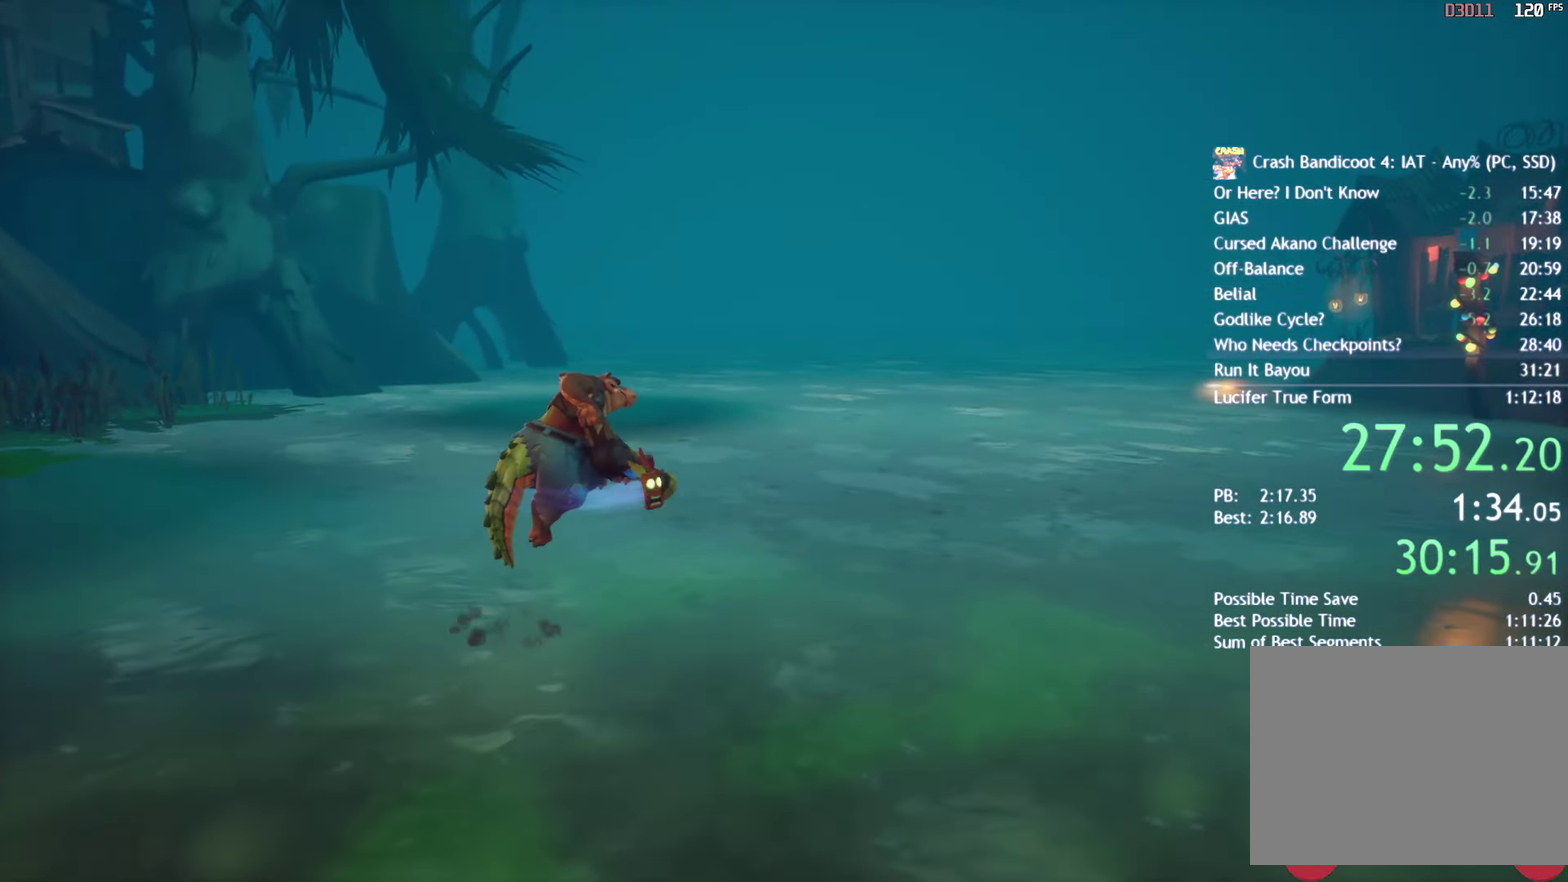
{"buttons": ["CROSS"], "left_stick": "right", "right_stick": "center", "events": [[200, "left_stick", "right"], [217, "CROSS", "down"], [317, "left_stick", "up-right"], [500, "left_stick", "right"]]}
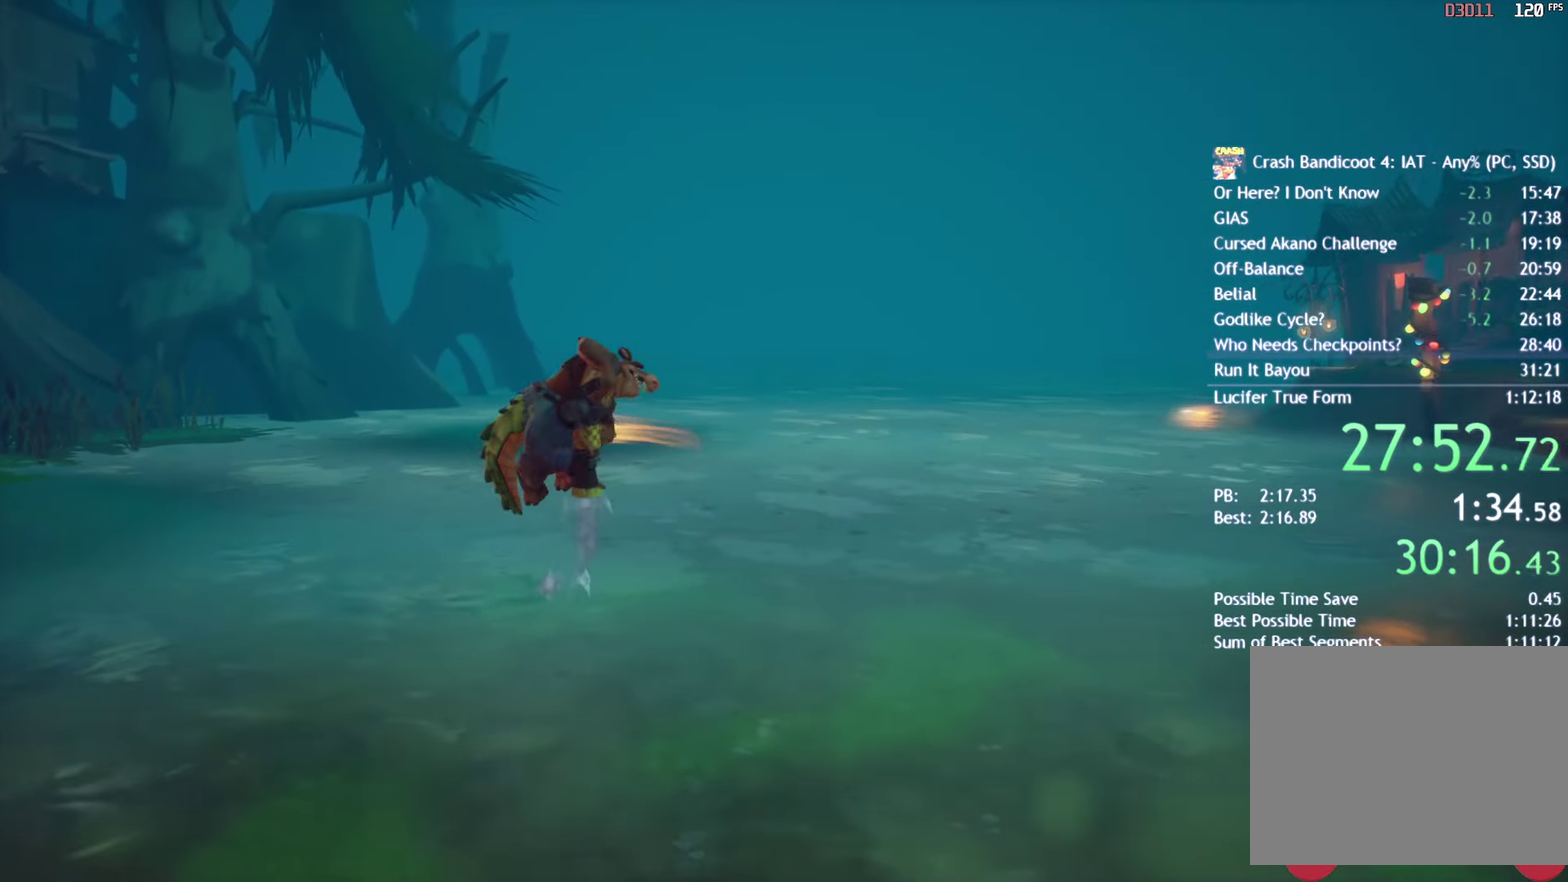
{"buttons": ["CROSS"], "left_stick": "right", "right_stick": "center", "events": []}
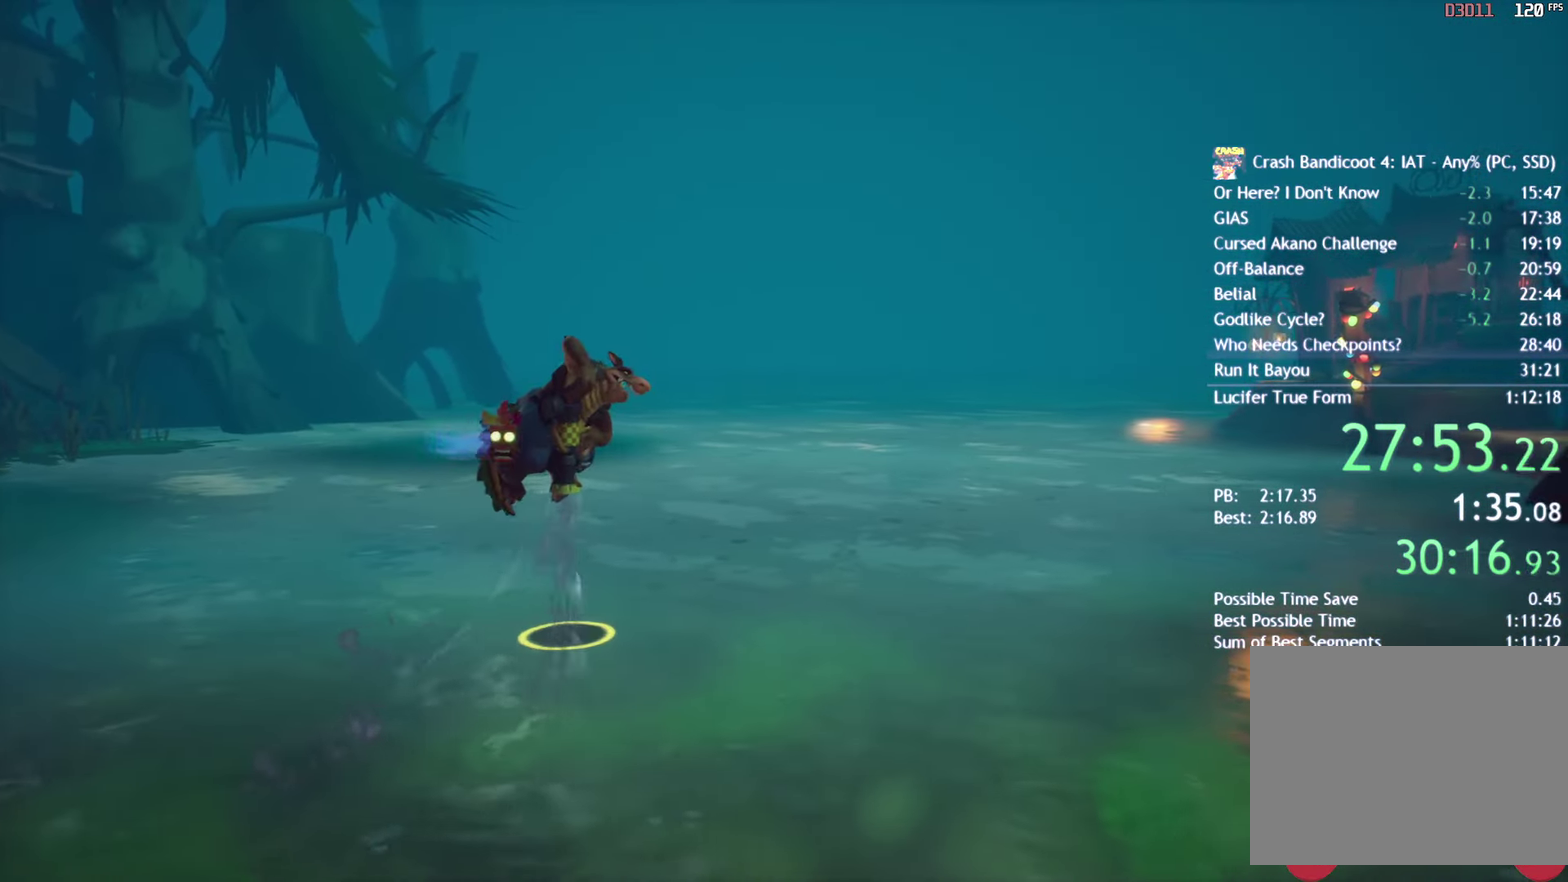
{"buttons": [], "left_stick": "right", "right_stick": "center", "events": [[67, "CROSS", "up"]]}
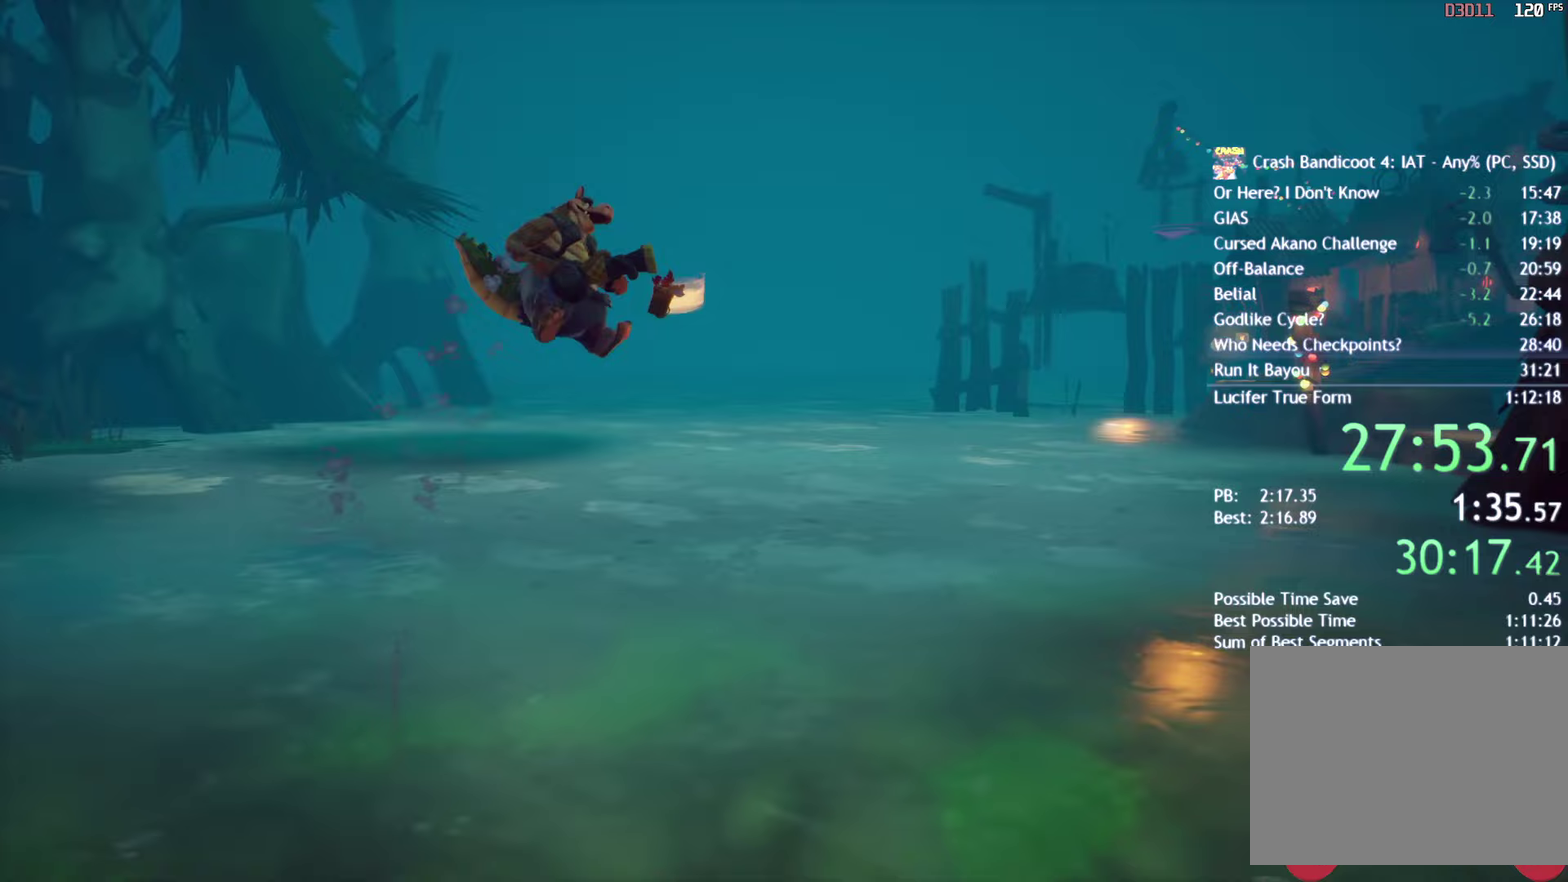
{"buttons": [], "left_stick": "up-right", "right_stick": "center", "events": [[383, "left_stick", "up-right"], [400, "CROSS", "down"], [500, "CROSS", "up"]]}
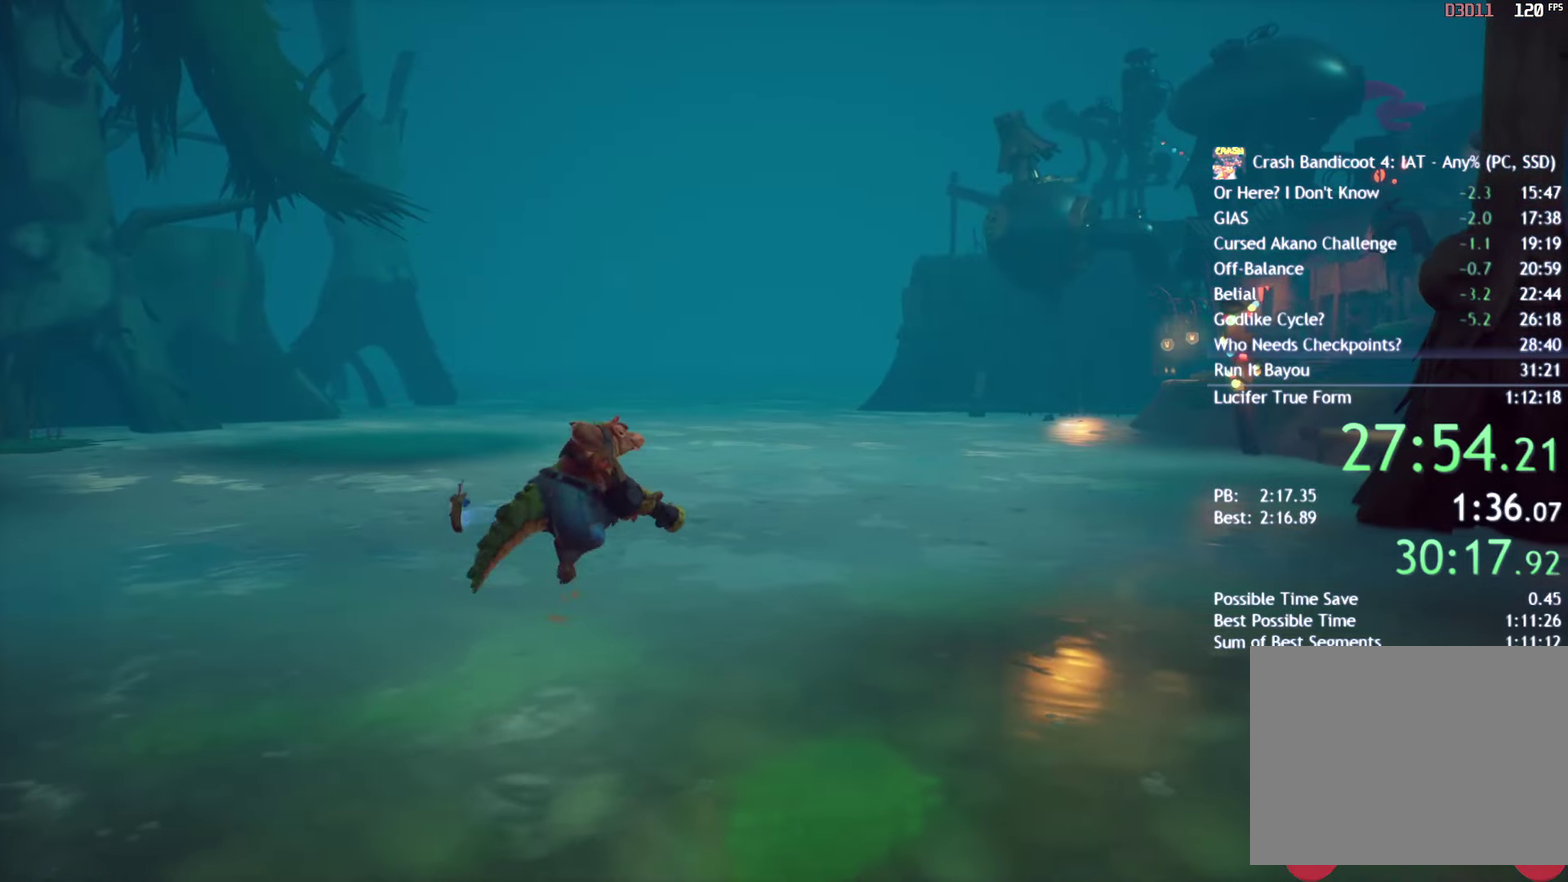
{"buttons": ["CROSS"], "left_stick": "up-right", "right_stick": "center", "events": [[83, "CROSS", "down"]]}
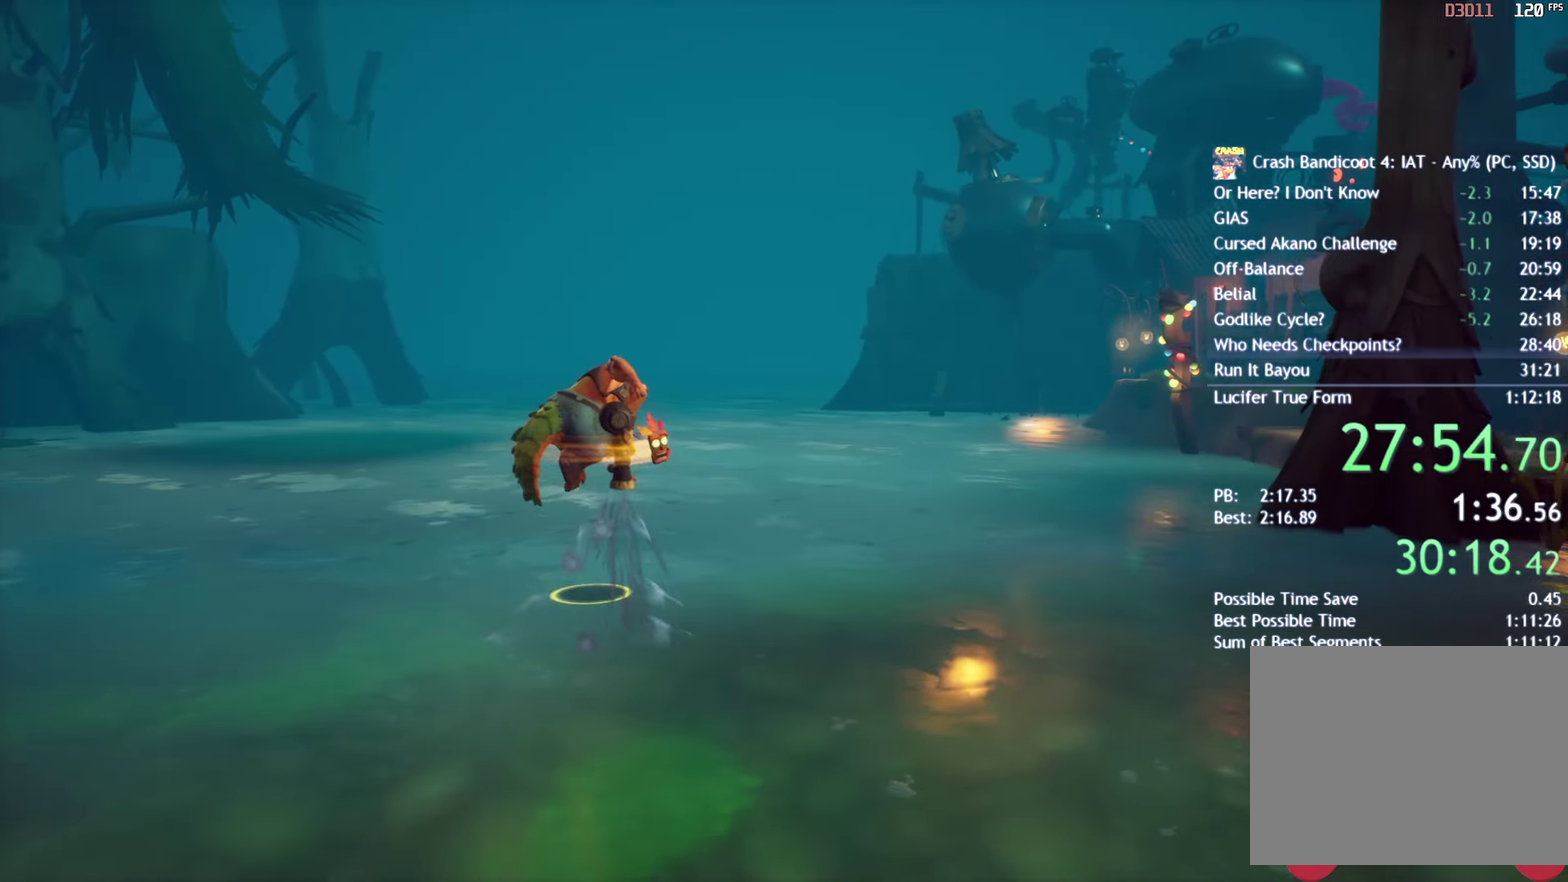
{"buttons": ["SQUARE"], "left_stick": "up-right", "right_stick": "center", "events": [[67, "CROSS", "up"], [133, "SQUARE", "down"], [217, "SQUARE", "up"], [283, "SQUARE", "down"], [367, "SQUARE", "up"], [433, "SQUARE", "down"]]}
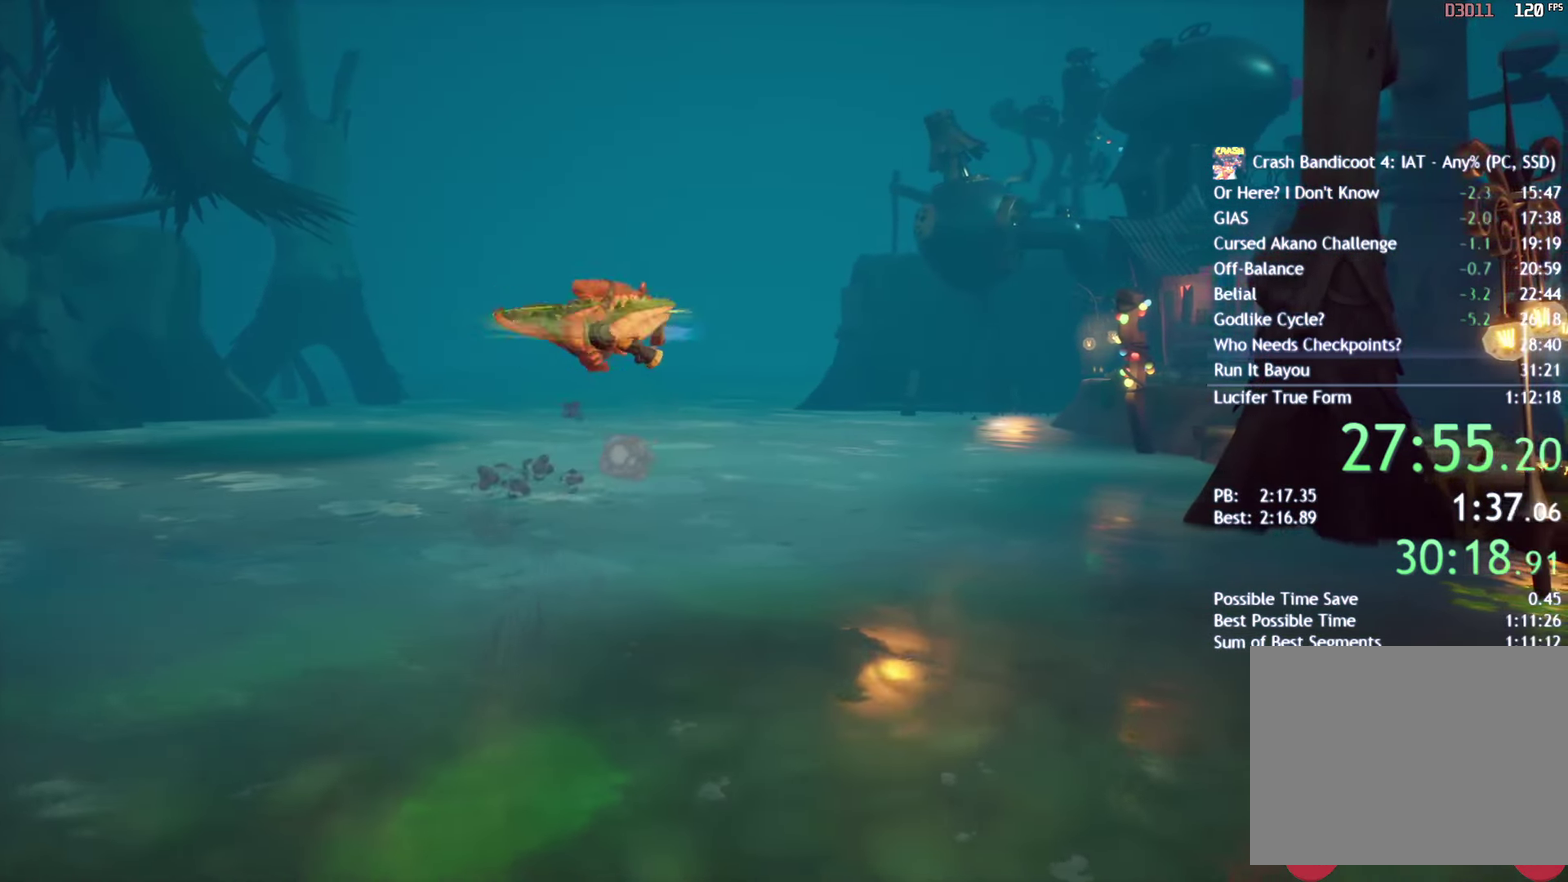
{"buttons": [], "left_stick": "right", "right_stick": "center", "events": [[17, "SQUARE", "up"], [33, "left_stick", "right"], [67, "SQUARE", "down"], [167, "SQUARE", "up"], [217, "SQUARE", "down"], [317, "SQUARE", "up"]]}
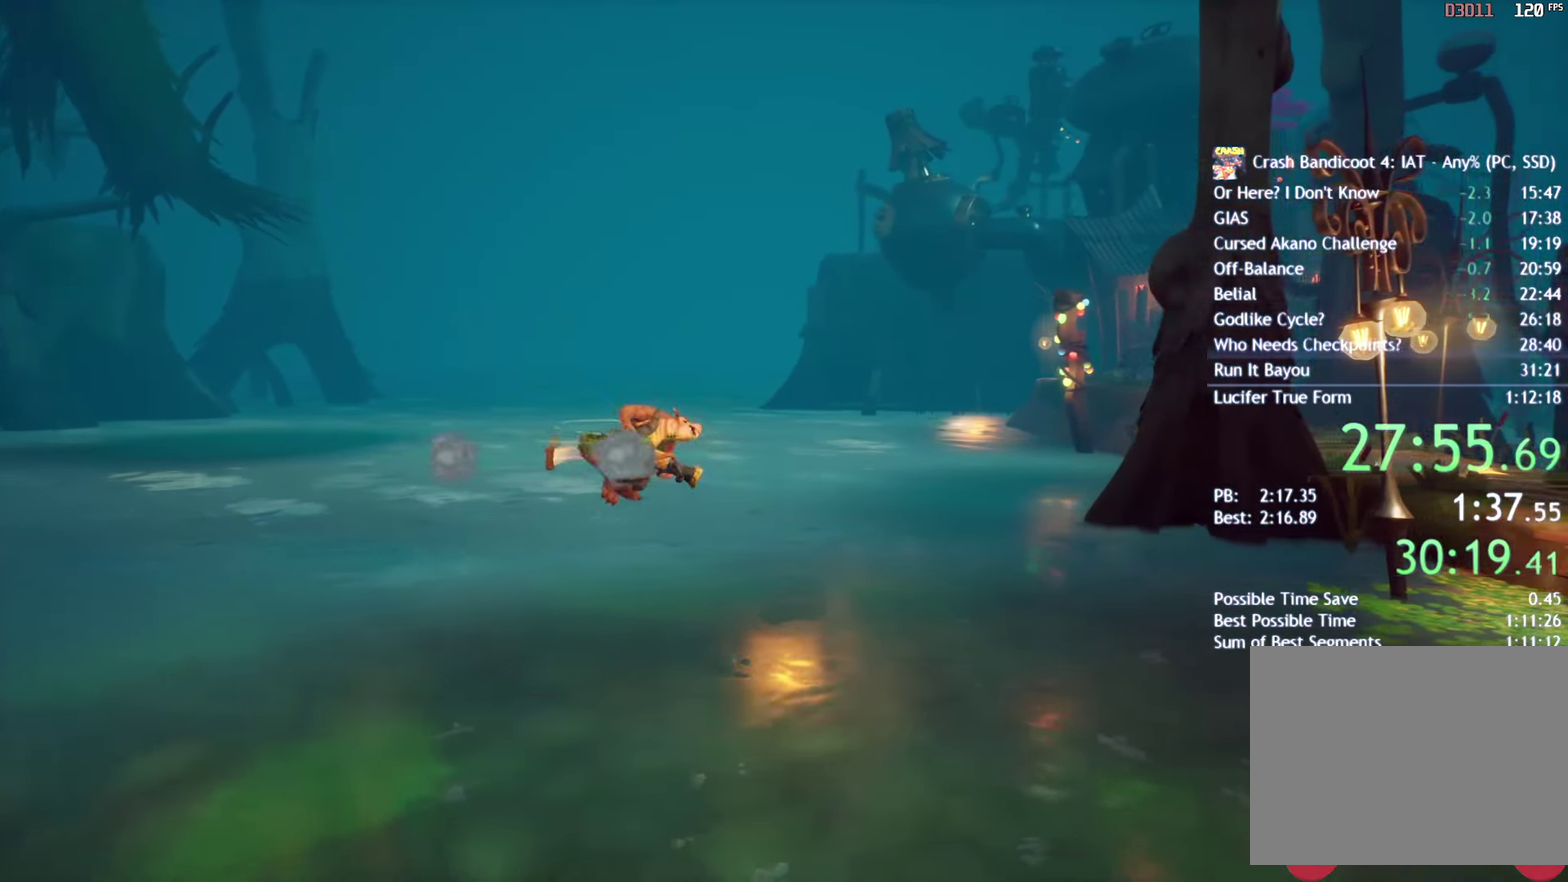
{"buttons": [], "left_stick": "right", "right_stick": "center", "events": [[83, "CROSS", "down"], [183, "CROSS", "up"]]}
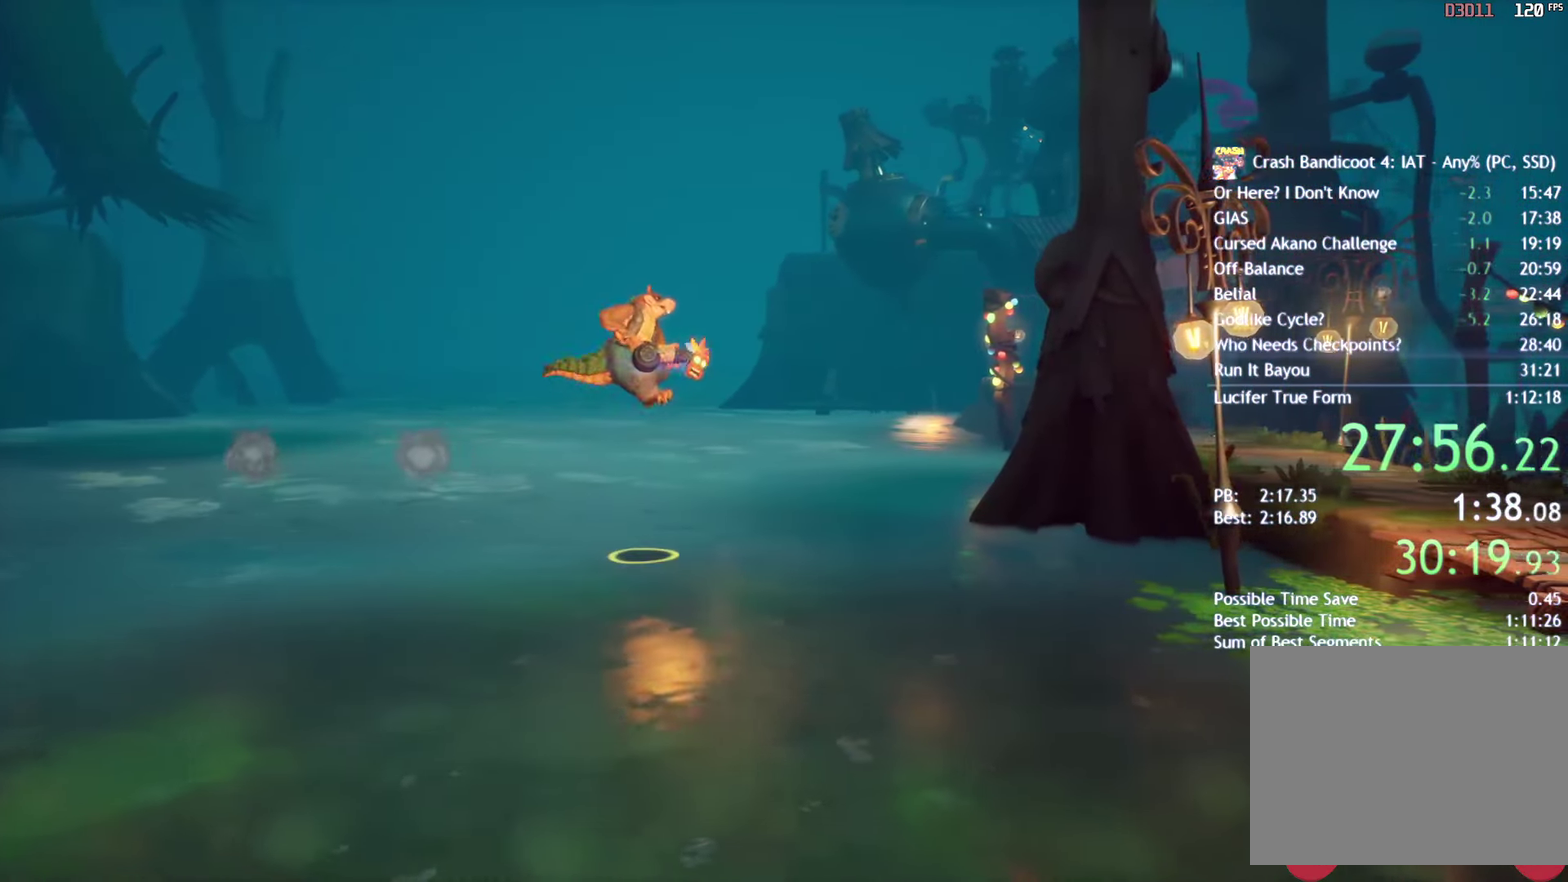
{"buttons": ["SQUARE"], "left_stick": "right", "right_stick": "center", "events": [[133, "CROSS", "down"], [233, "CROSS", "up"], [317, "SQUARE", "down"], [383, "SQUARE", "up"], [433, "SQUARE", "down"]]}
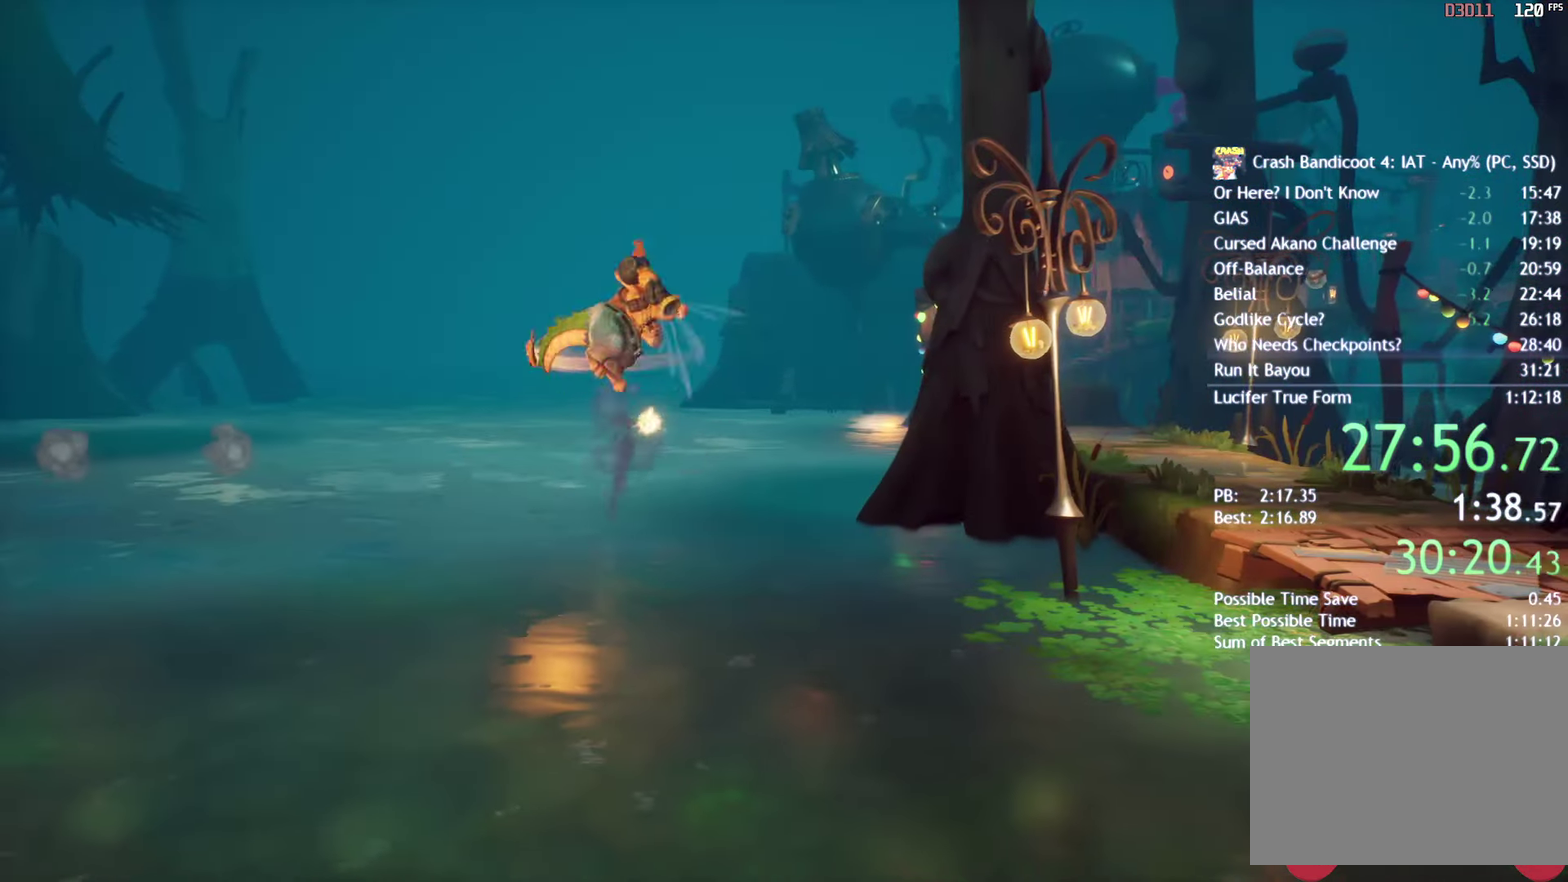
{"buttons": [], "left_stick": "right", "right_stick": "center", "events": [[17, "SQUARE", "up"], [83, "SQUARE", "down"], [150, "SQUARE", "up"], [217, "SQUARE", "down"], [300, "SQUARE", "up"], [350, "SQUARE", "down"], [433, "SQUARE", "up"]]}